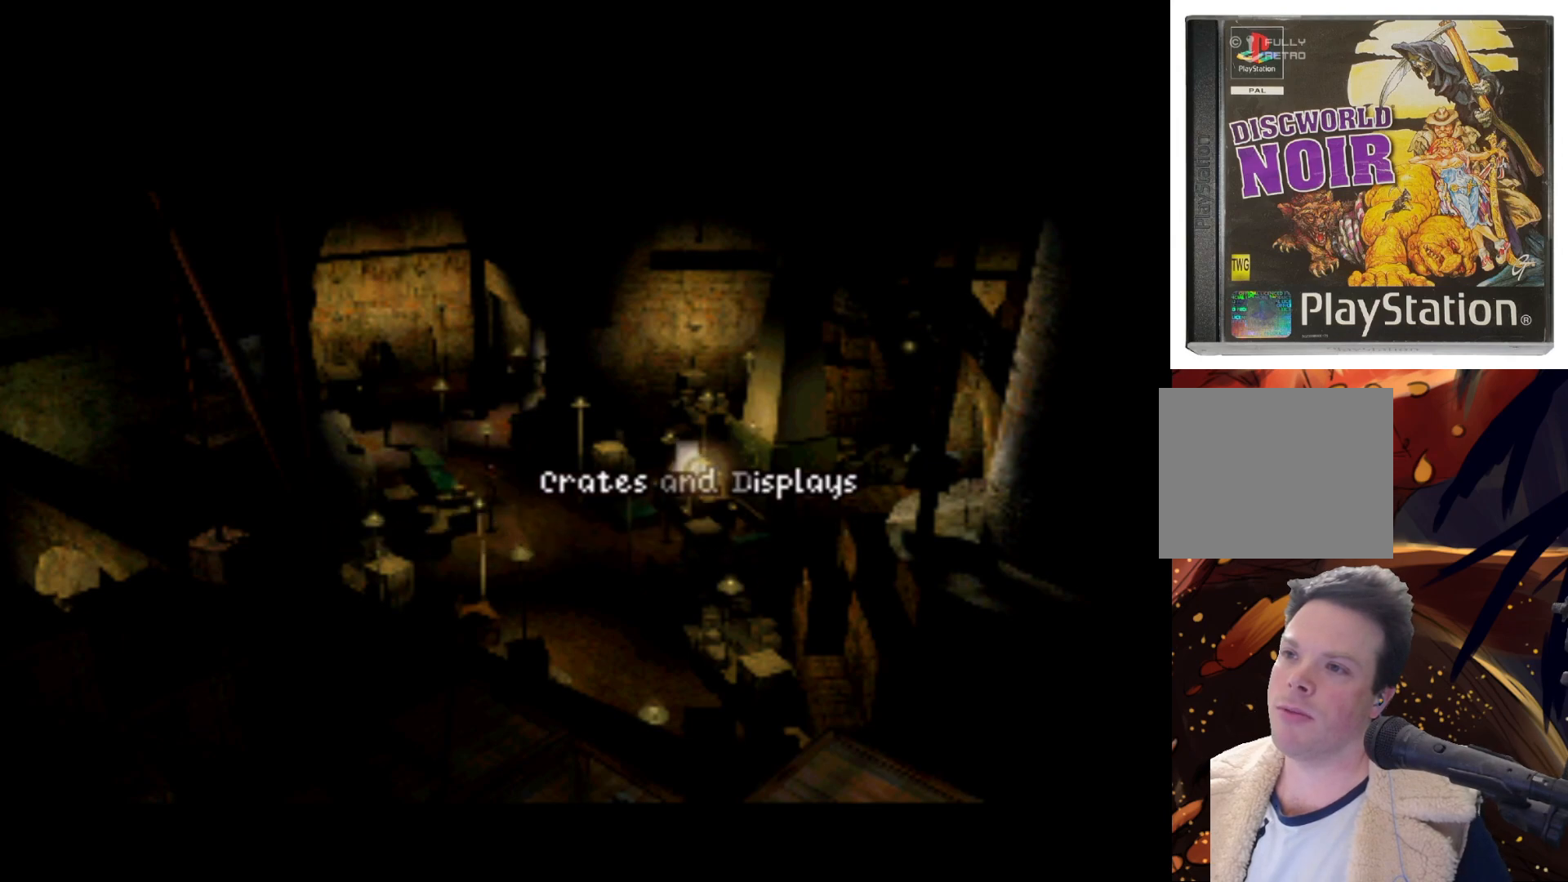
Gameplay with a controller (PlayStation layout); each line is a JSON object with the inputs held at the frame after it. "events" lists button and stick changes between this image and that frame as [ms after this image, input, new state], when the widget could be followed in between. Not read: L3 R3 right_stick.
{"buttons": ["DPAD_DOWN"], "left_stick": "center", "events": [[250, "DPAD_UP", "up"], [383, "DPAD_DOWN", "down"]]}
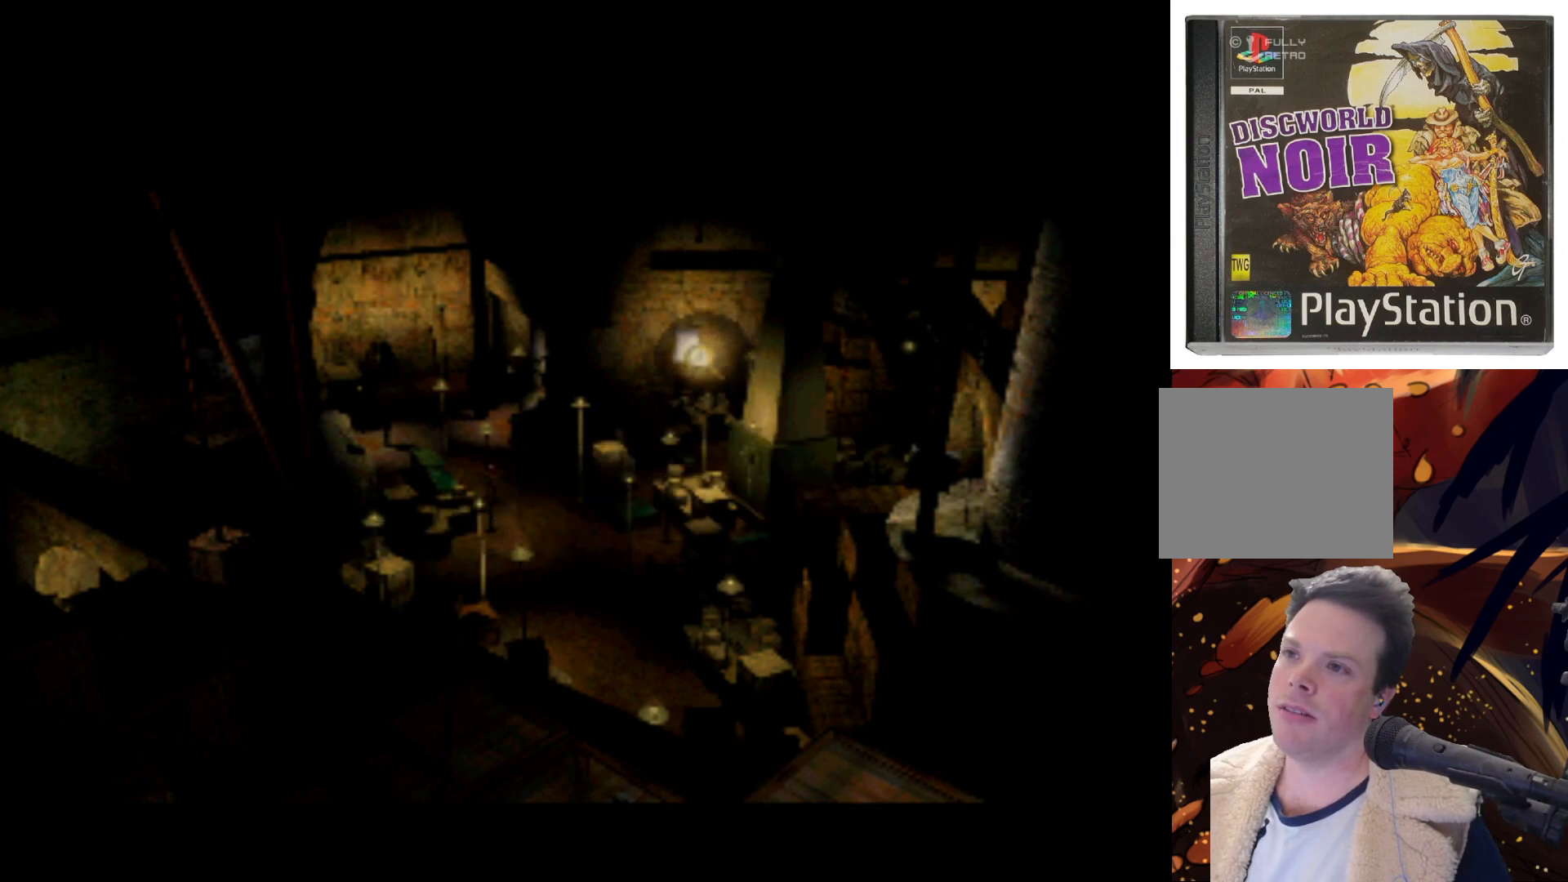
{"buttons": [], "left_stick": "center", "events": [[317, "DPAD_DOWN", "up"]]}
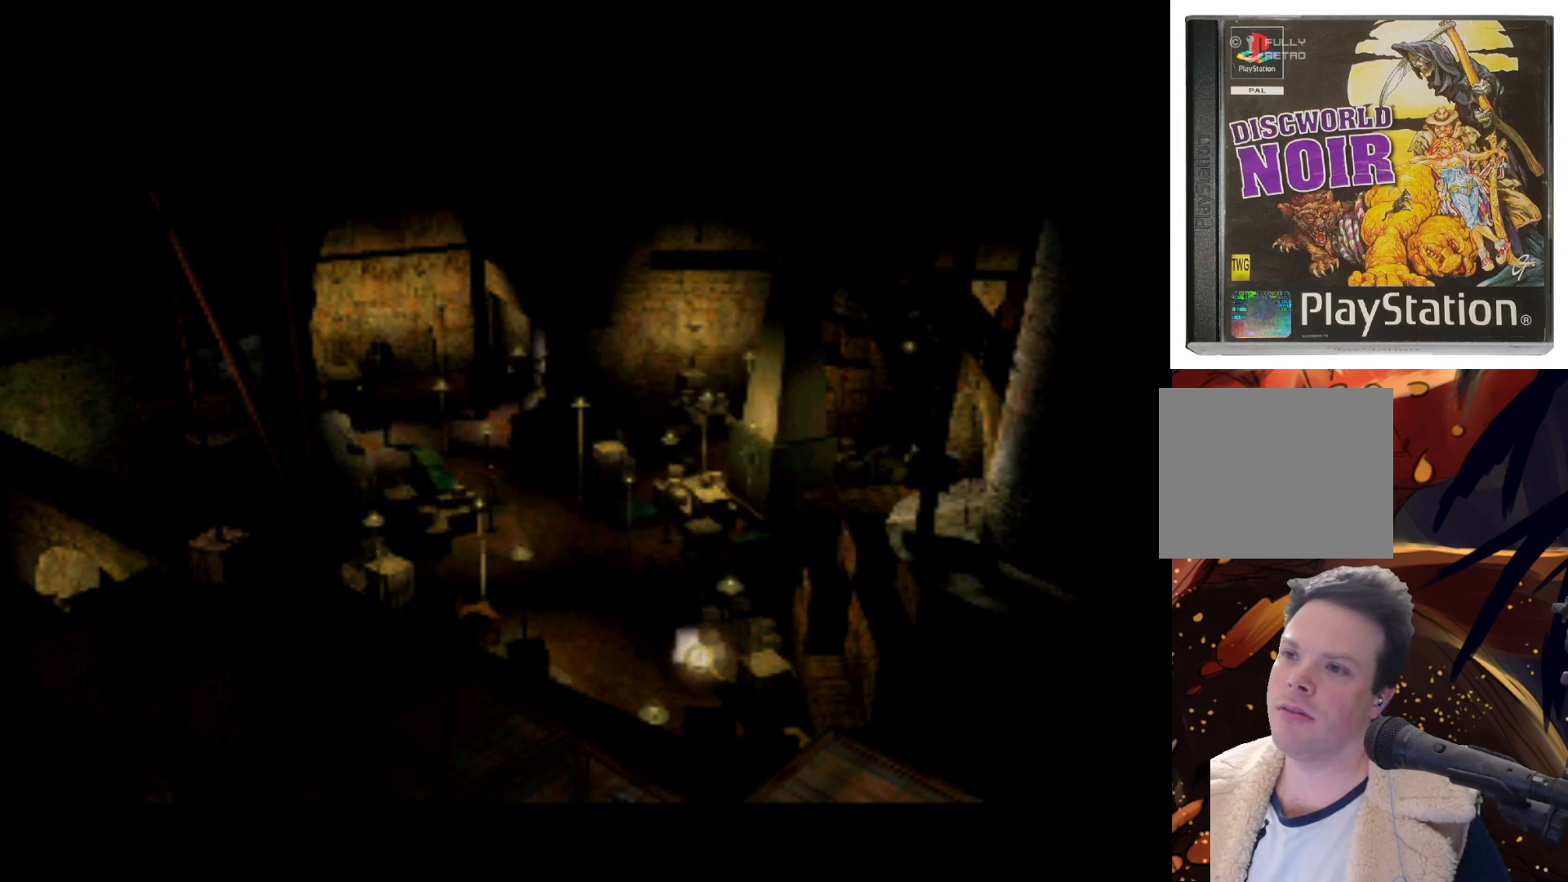
{"buttons": [], "left_stick": "center", "events": [[50, "DPAD_RIGHT", "down"], [417, "DPAD_RIGHT", "up"]]}
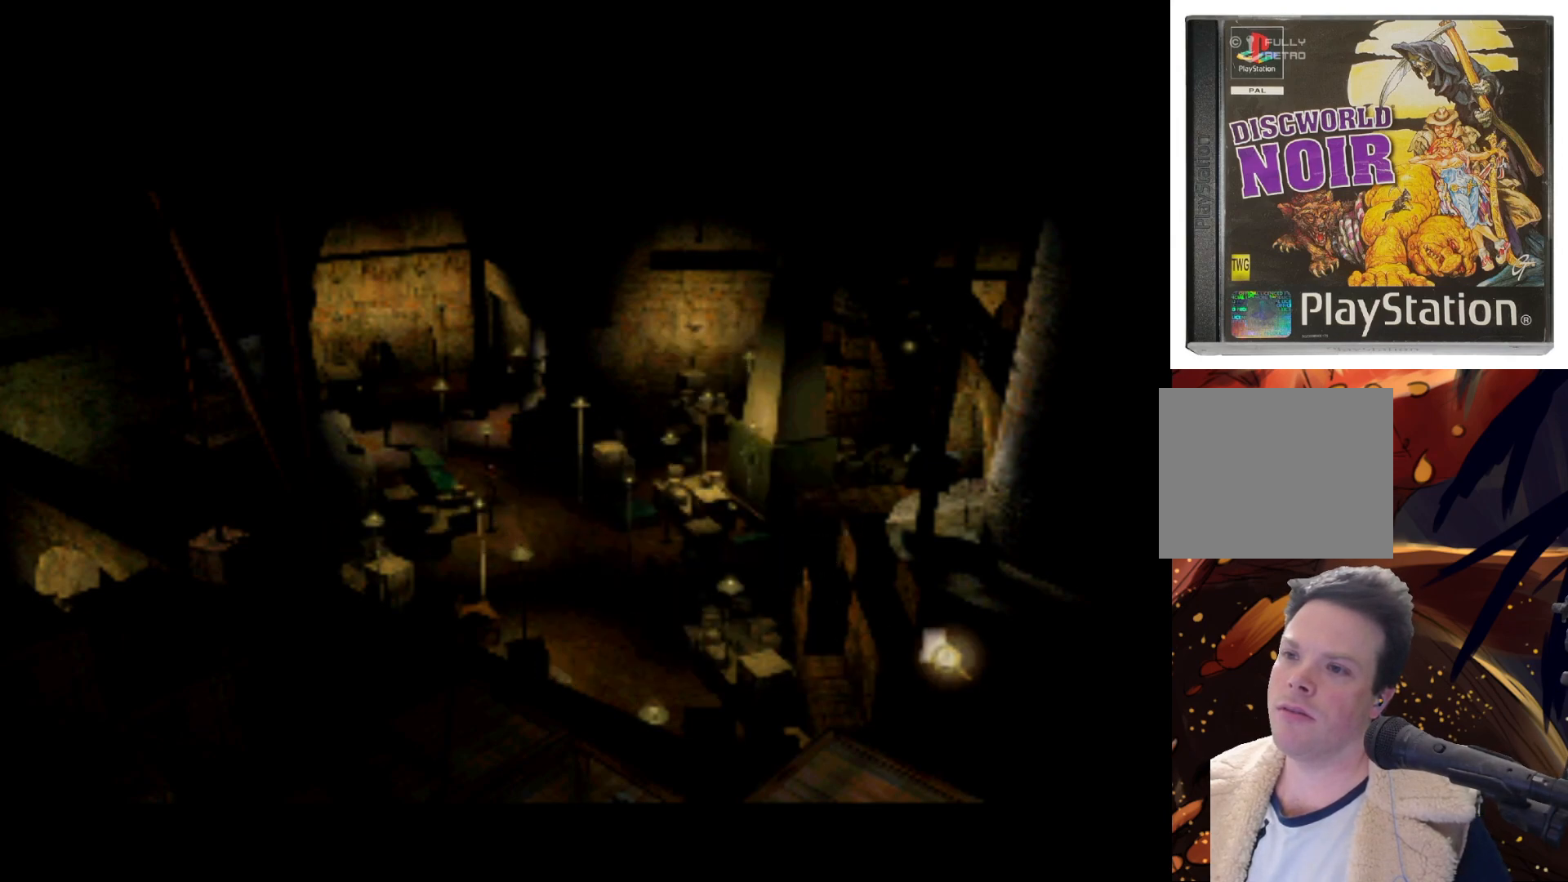
{"buttons": ["DPAD_UP"], "left_stick": "center", "events": [[183, "DPAD_UP", "down"]]}
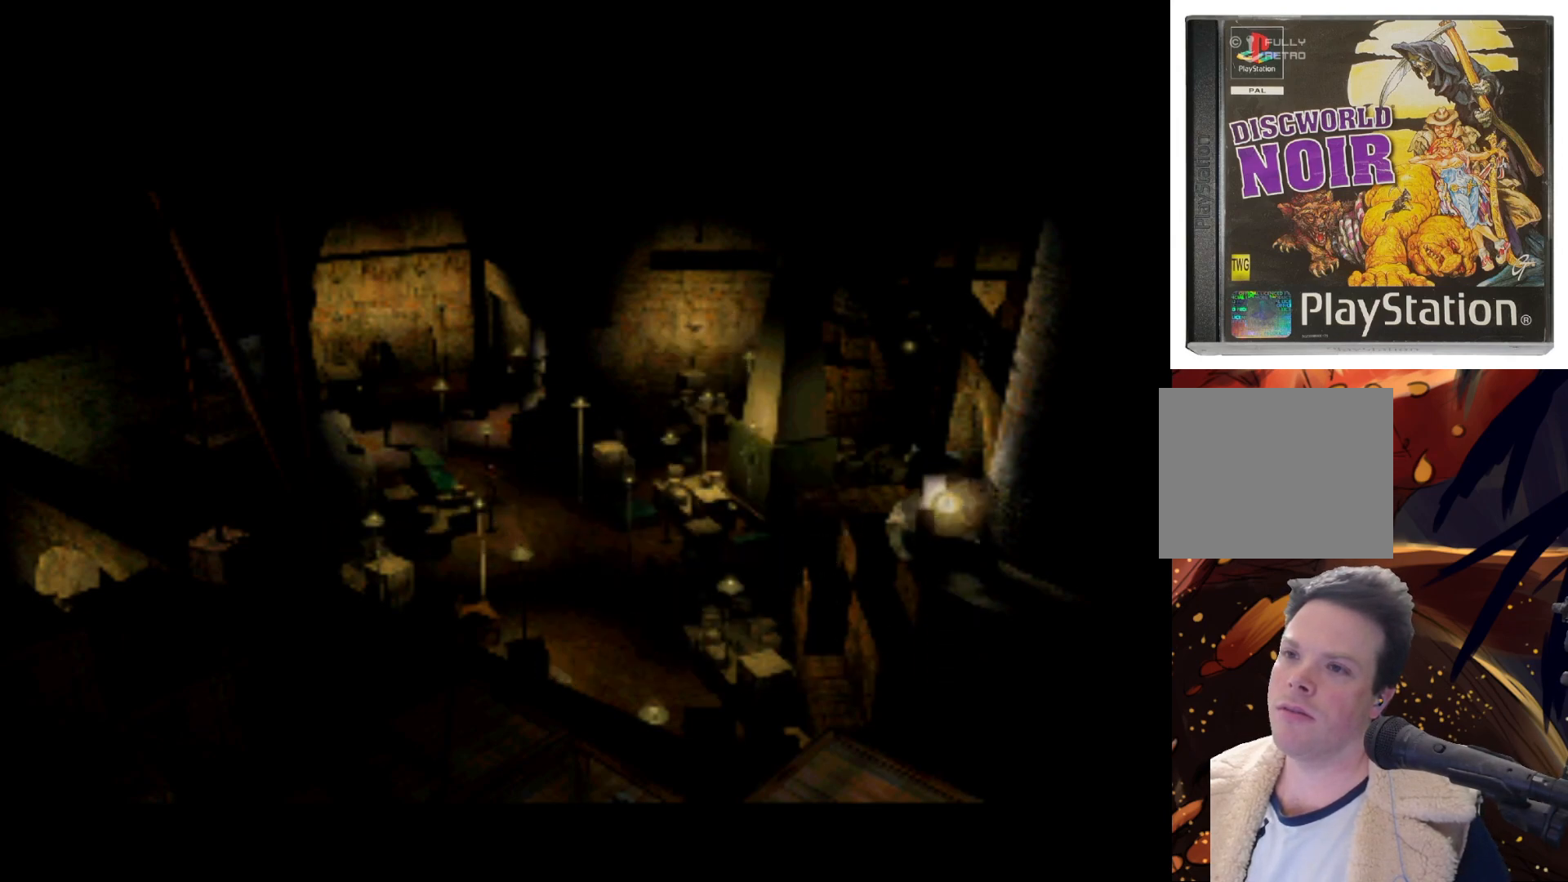
{"buttons": ["DPAD_DOWN", "DPAD_LEFT"], "left_stick": "center", "events": [[50, "DPAD_UP", "up"], [383, "DPAD_LEFT", "down"], [450, "DPAD_DOWN", "down"]]}
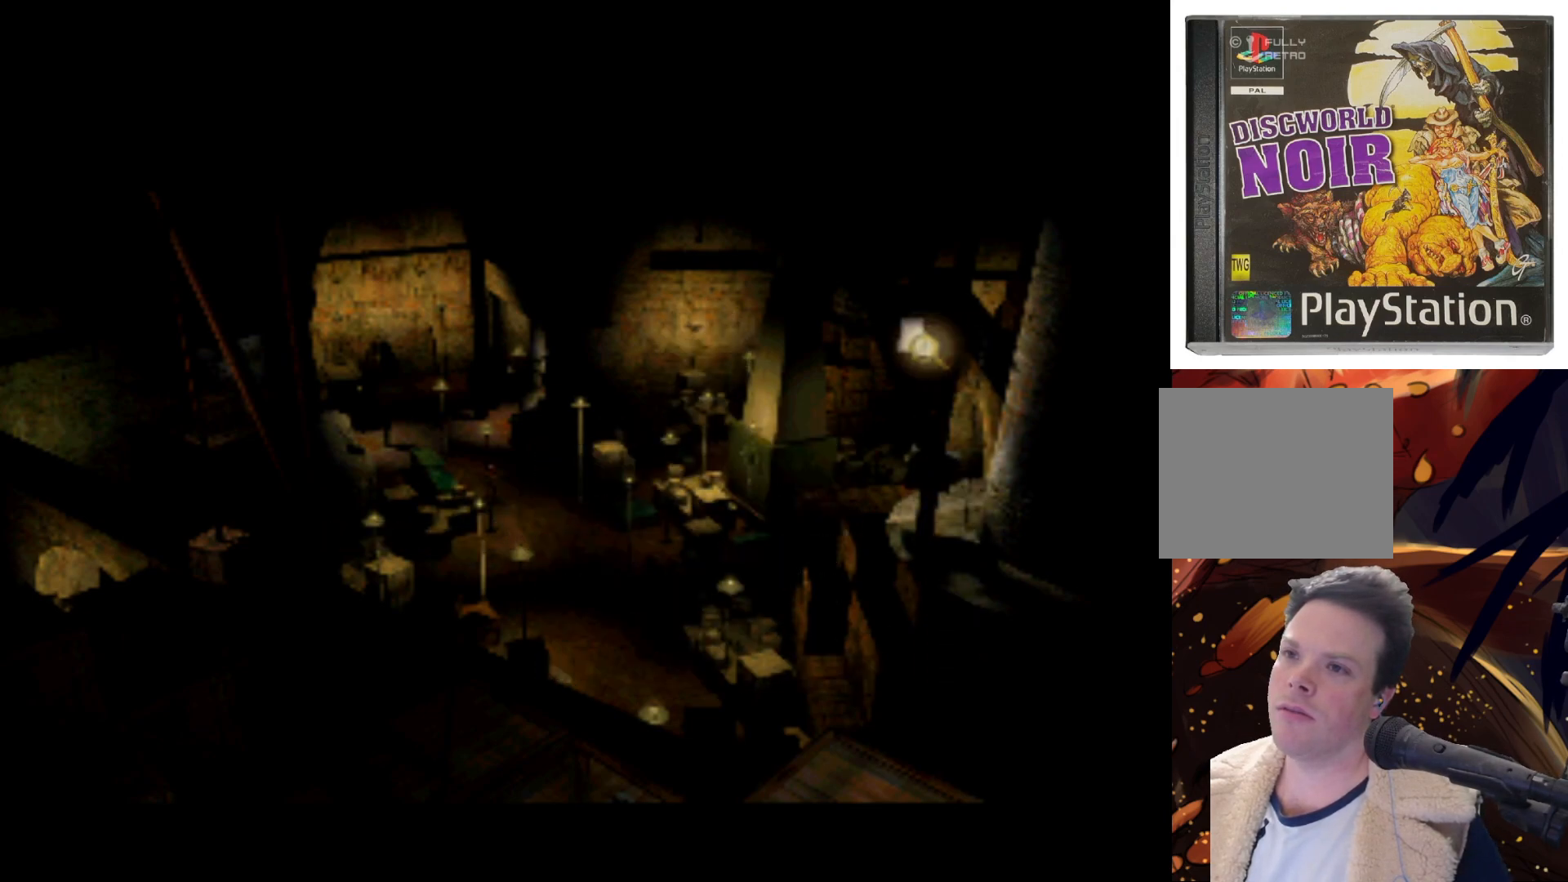
{"buttons": [], "left_stick": "center", "events": [[17, "DPAD_LEFT", "up"], [150, "DPAD_DOWN", "up"]]}
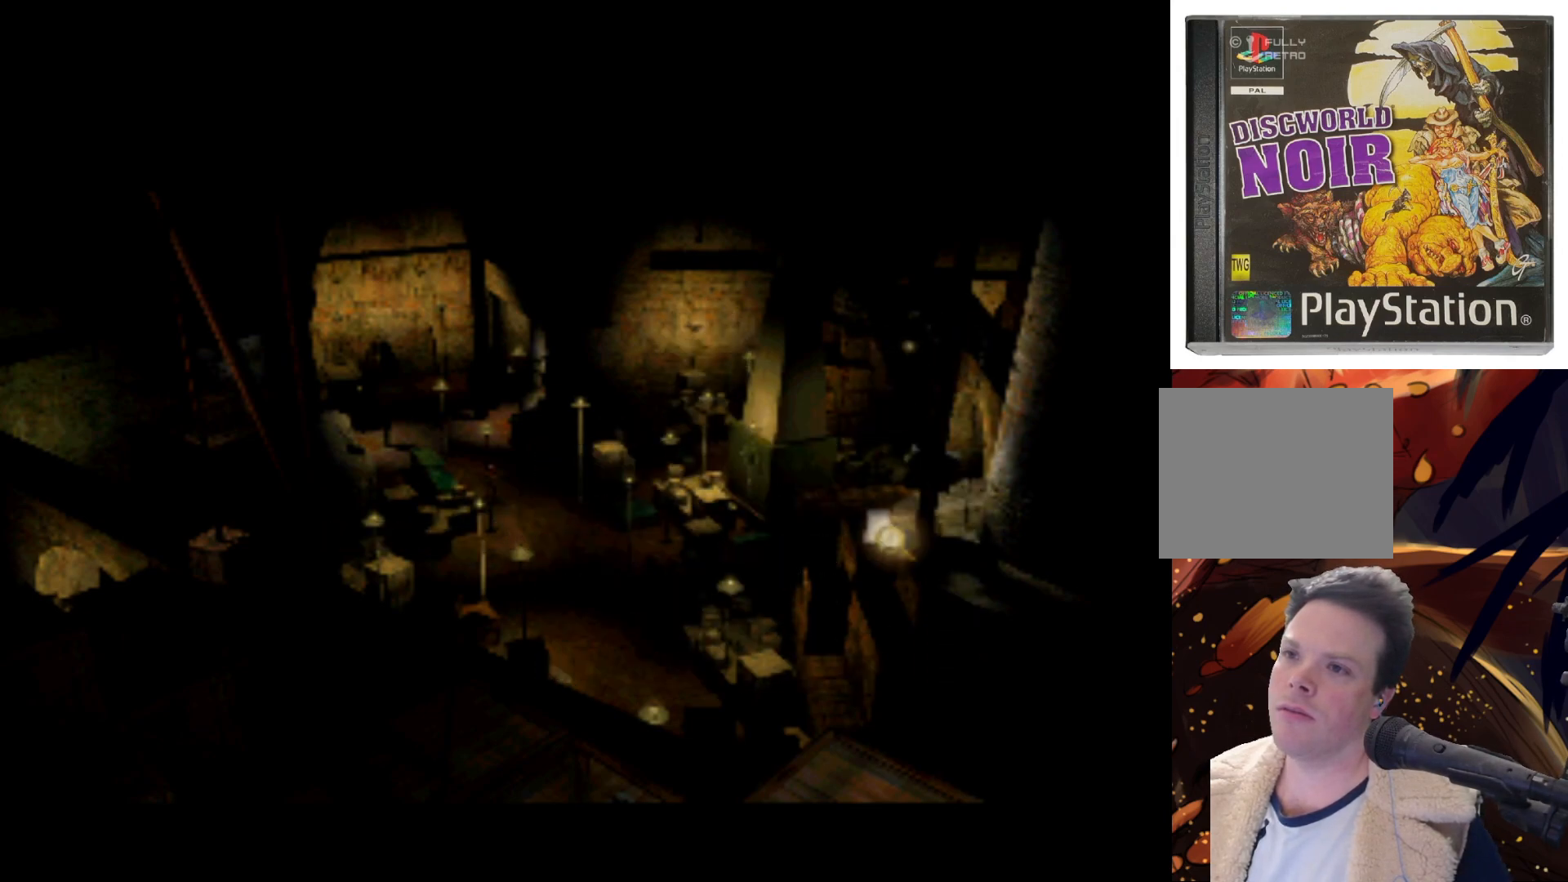
{"buttons": [], "left_stick": "center", "events": [[17, "DPAD_DOWN", "down"], [17, "DPAD_LEFT", "down"], [83, "DPAD_DOWN", "up"], [150, "DPAD_DOWN", "down"], [217, "DPAD_LEFT", "up"], [383, "DPAD_LEFT", "down"], [417, "DPAD_DOWN", "up"], [417, "DPAD_LEFT", "up"]]}
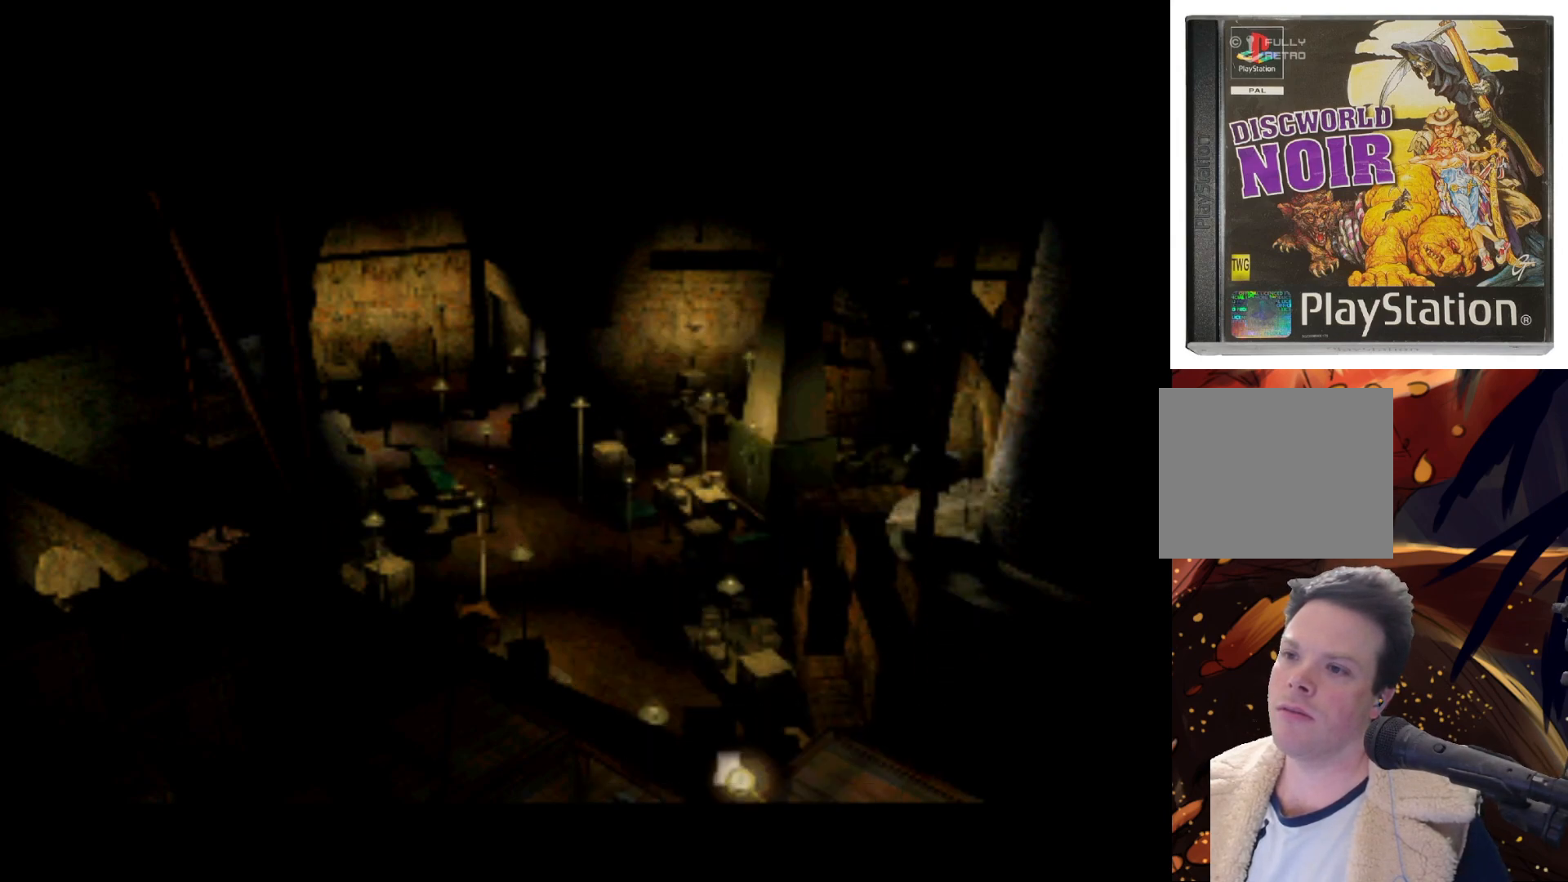
{"buttons": ["DPAD_UP"], "left_stick": "center", "events": [[217, "DPAD_LEFT", "down"], [450, "DPAD_LEFT", "up"], [483, "DPAD_UP", "down"]]}
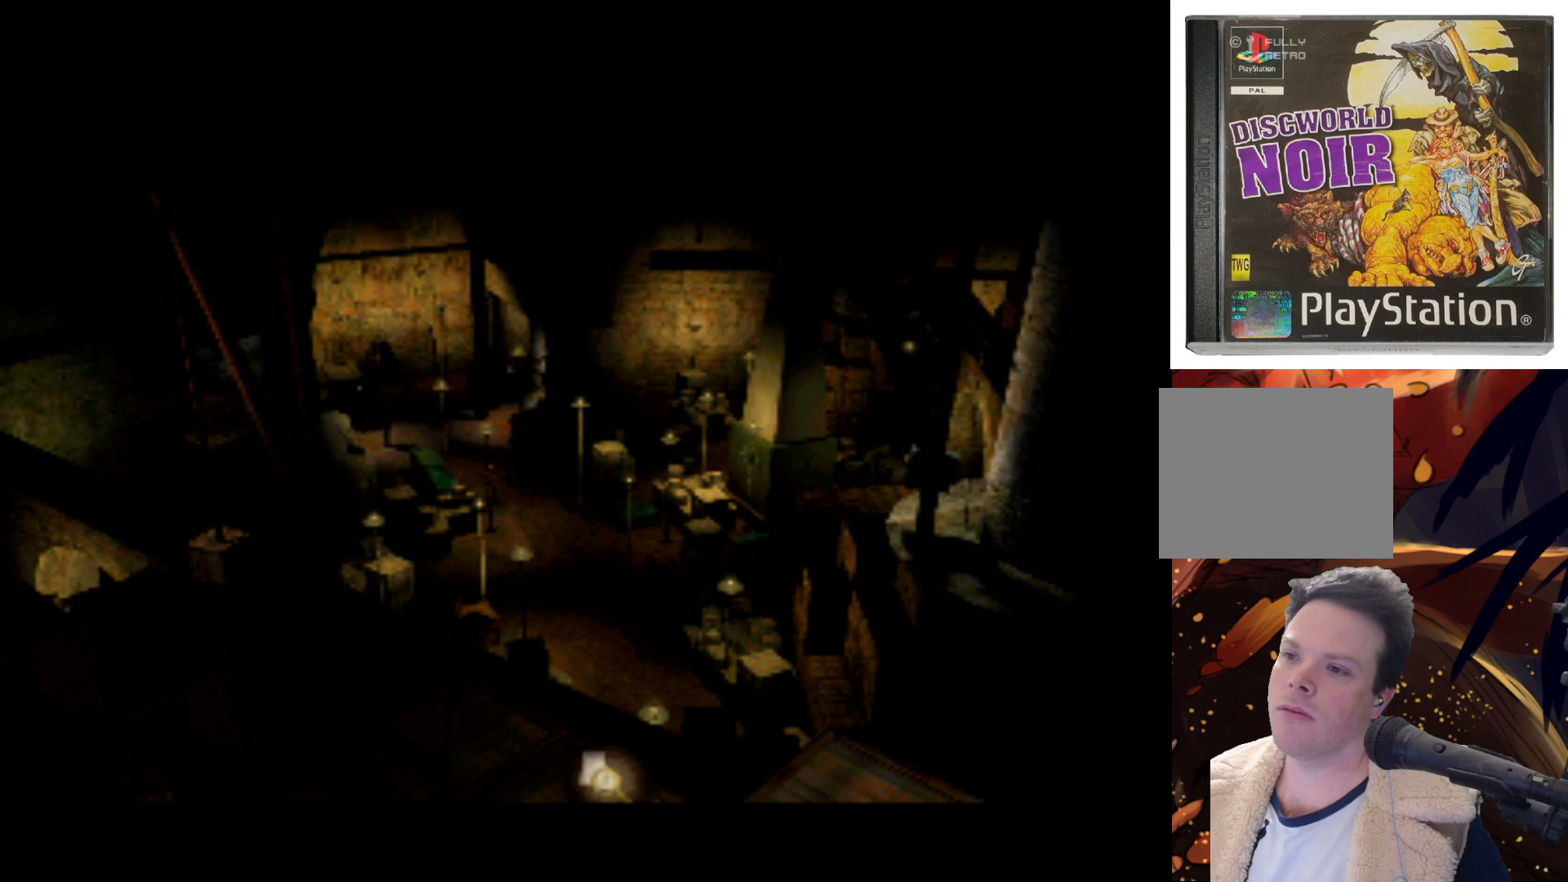
{"buttons": [], "left_stick": "center", "events": [[17, "DPAD_UP", "up"], [50, "DPAD_RIGHT", "down"], [250, "DPAD_RIGHT", "up"]]}
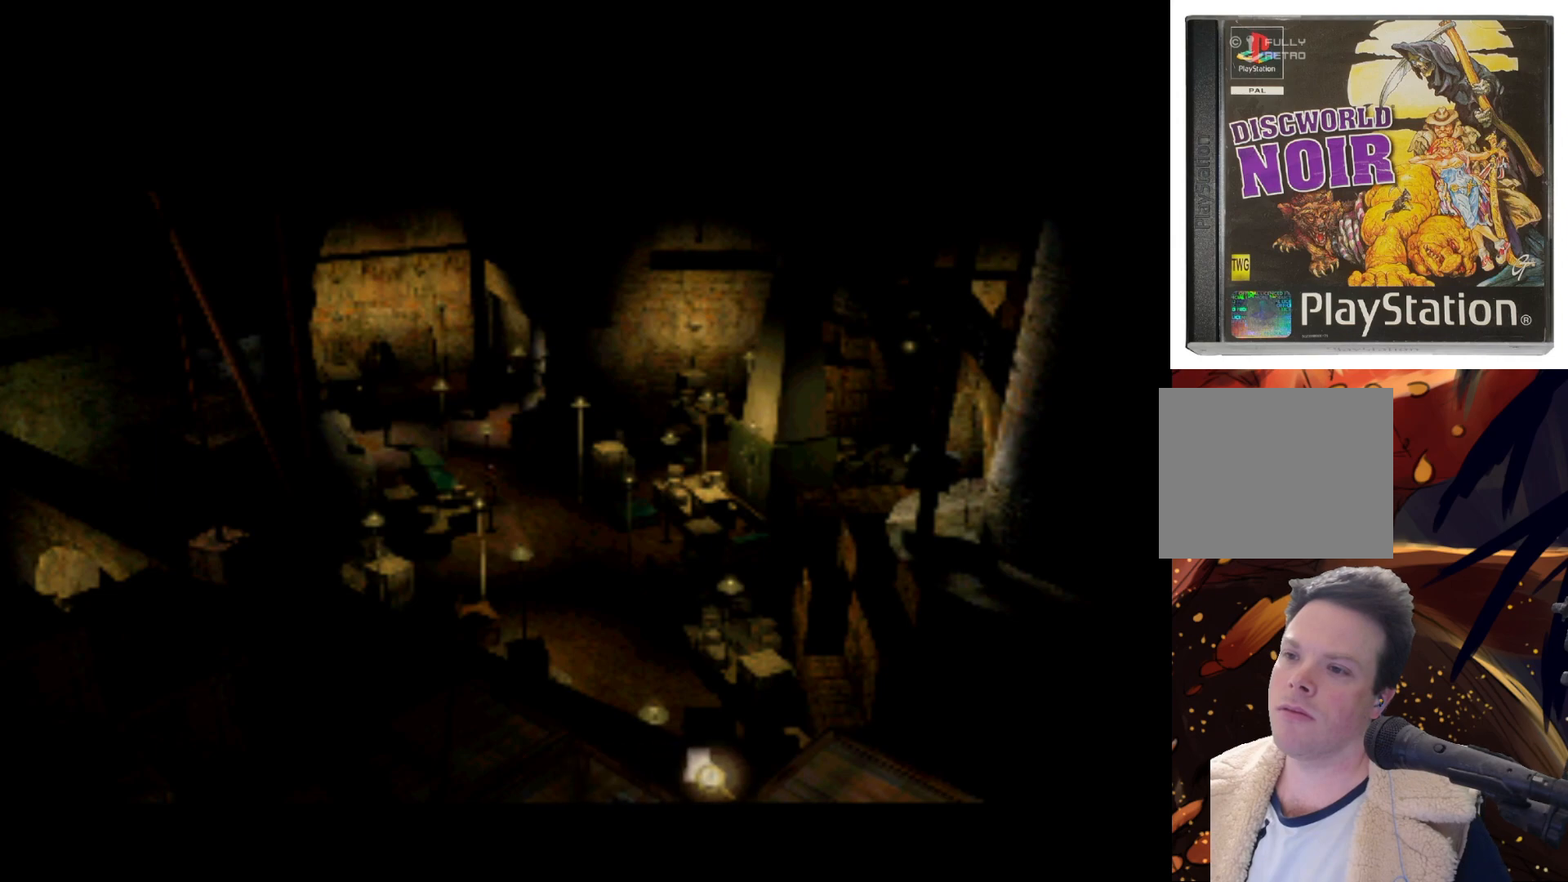
{"buttons": ["DPAD_LEFT"], "left_stick": "center", "events": [[17, "DPAD_UP", "down"], [50, "DPAD_LEFT", "down"], [117, "DPAD_LEFT", "up"], [250, "DPAD_UP", "up"], [417, "DPAD_LEFT", "down"]]}
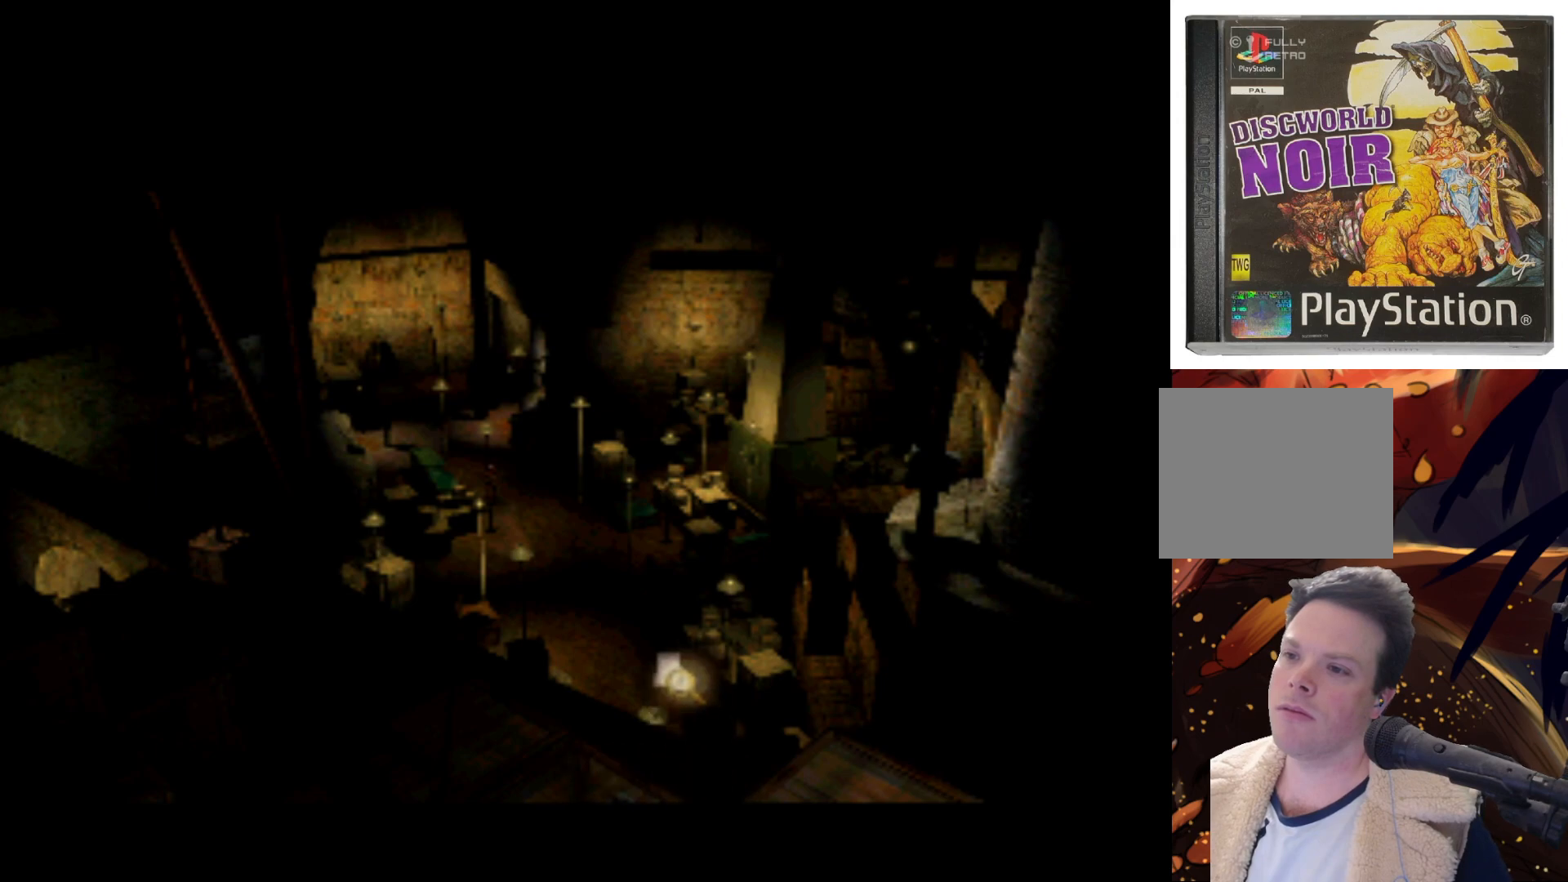
{"buttons": ["DPAD_LEFT"], "left_stick": "center", "events": [[117, "DPAD_DOWN", "down"], [183, "DPAD_DOWN", "up"], [250, "DPAD_LEFT", "up"], [417, "DPAD_LEFT", "down"]]}
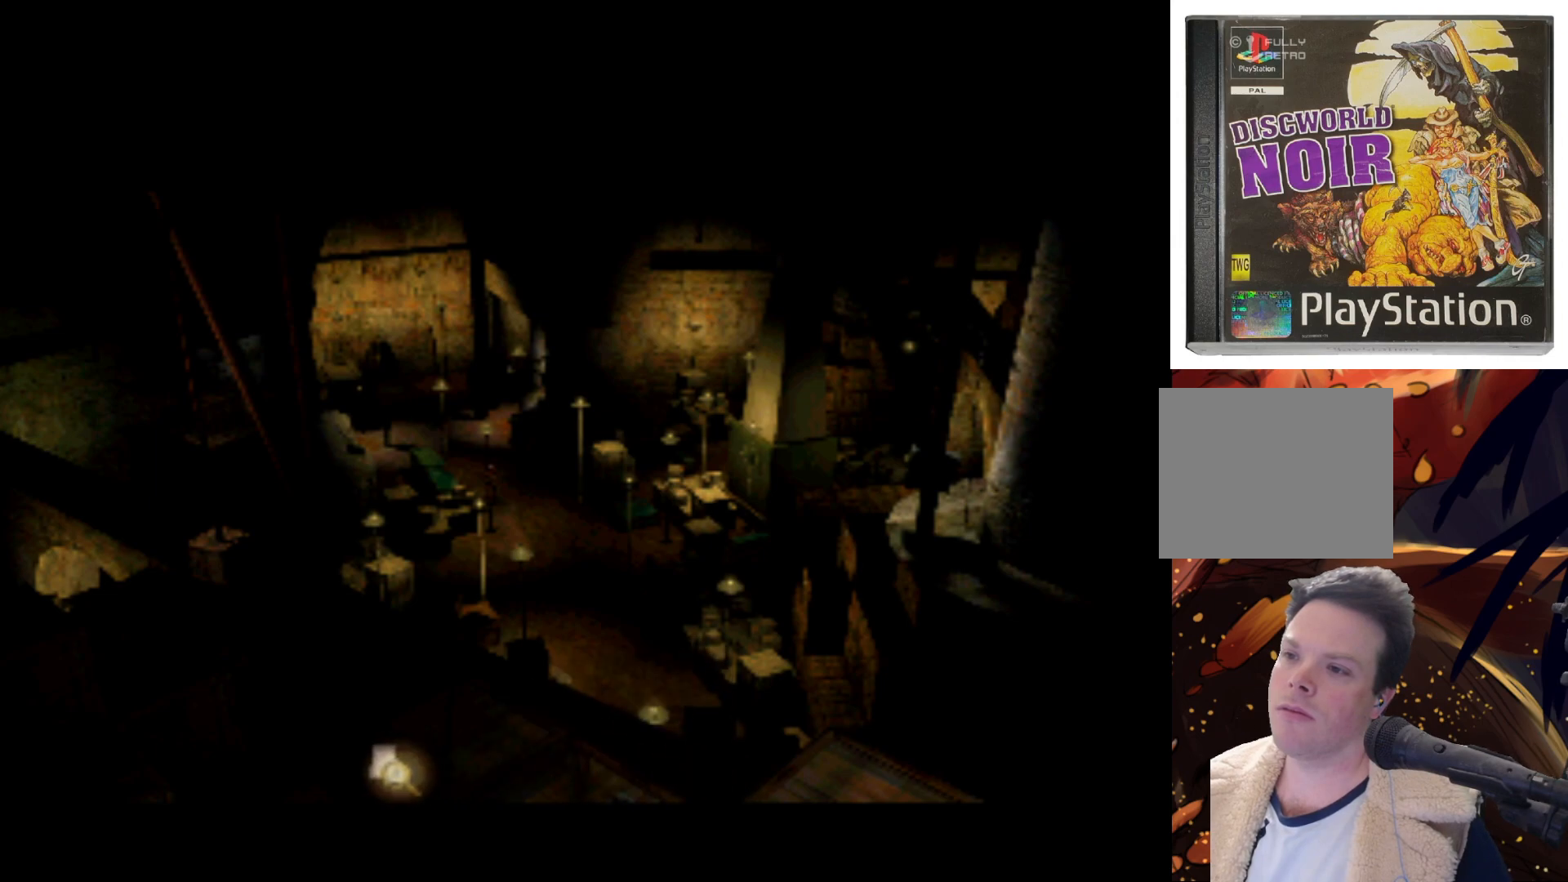
{"buttons": ["DPAD_RIGHT"], "left_stick": "center", "events": [[450, "DPAD_DOWN", "down"], [450, "DPAD_LEFT", "up"], [483, "DPAD_DOWN", "up"], [483, "DPAD_RIGHT", "down"]]}
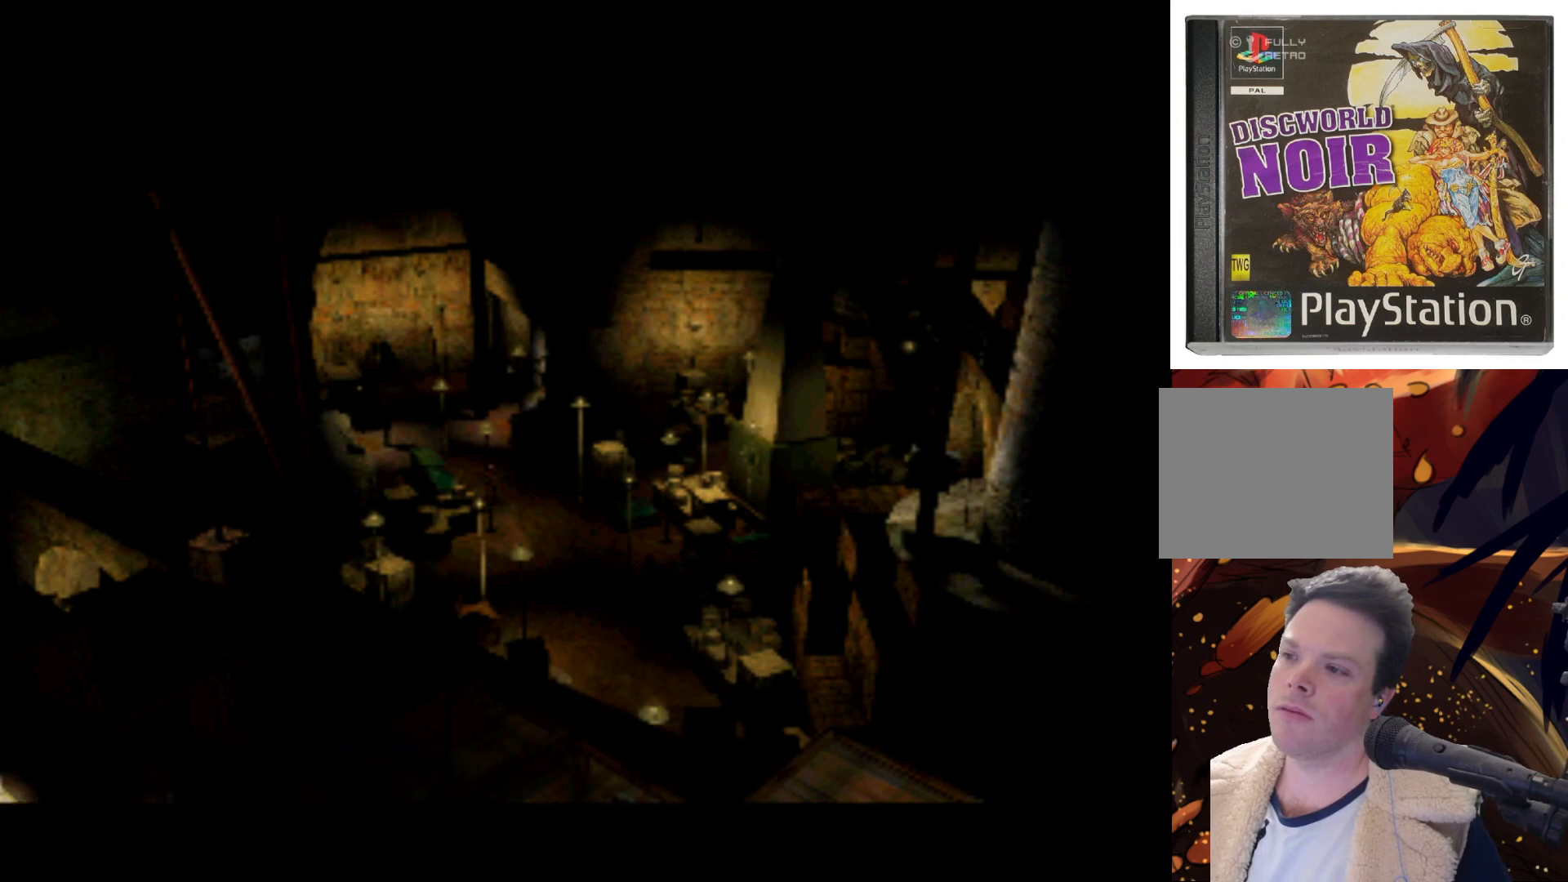
{"buttons": ["DPAD_RIGHT"], "left_stick": "center", "events": []}
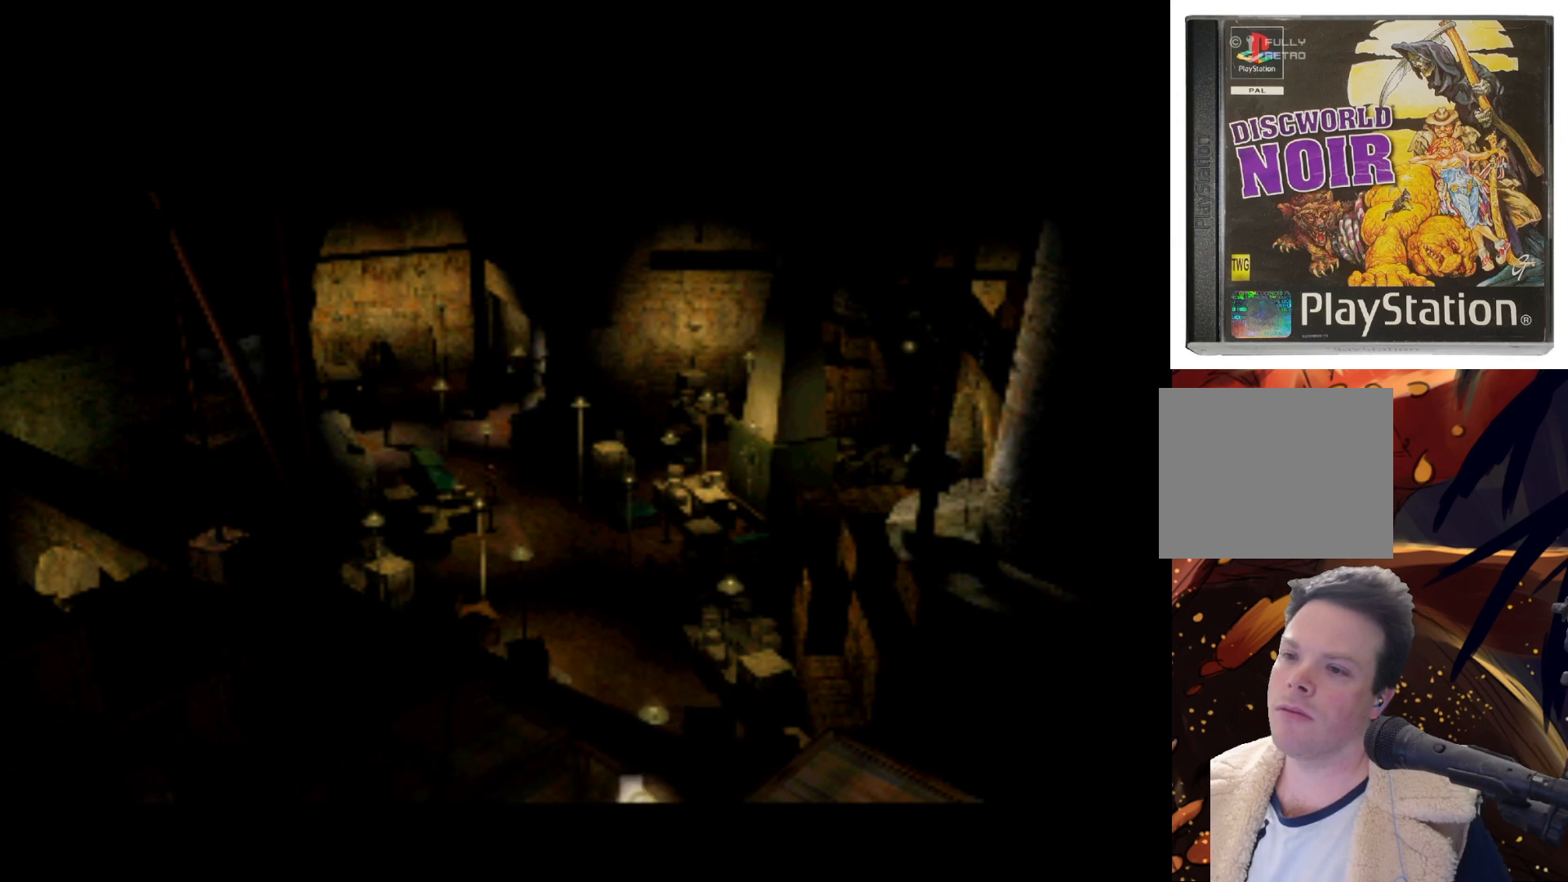
{"buttons": [], "left_stick": "center", "events": [[417, "DPAD_RIGHT", "up"]]}
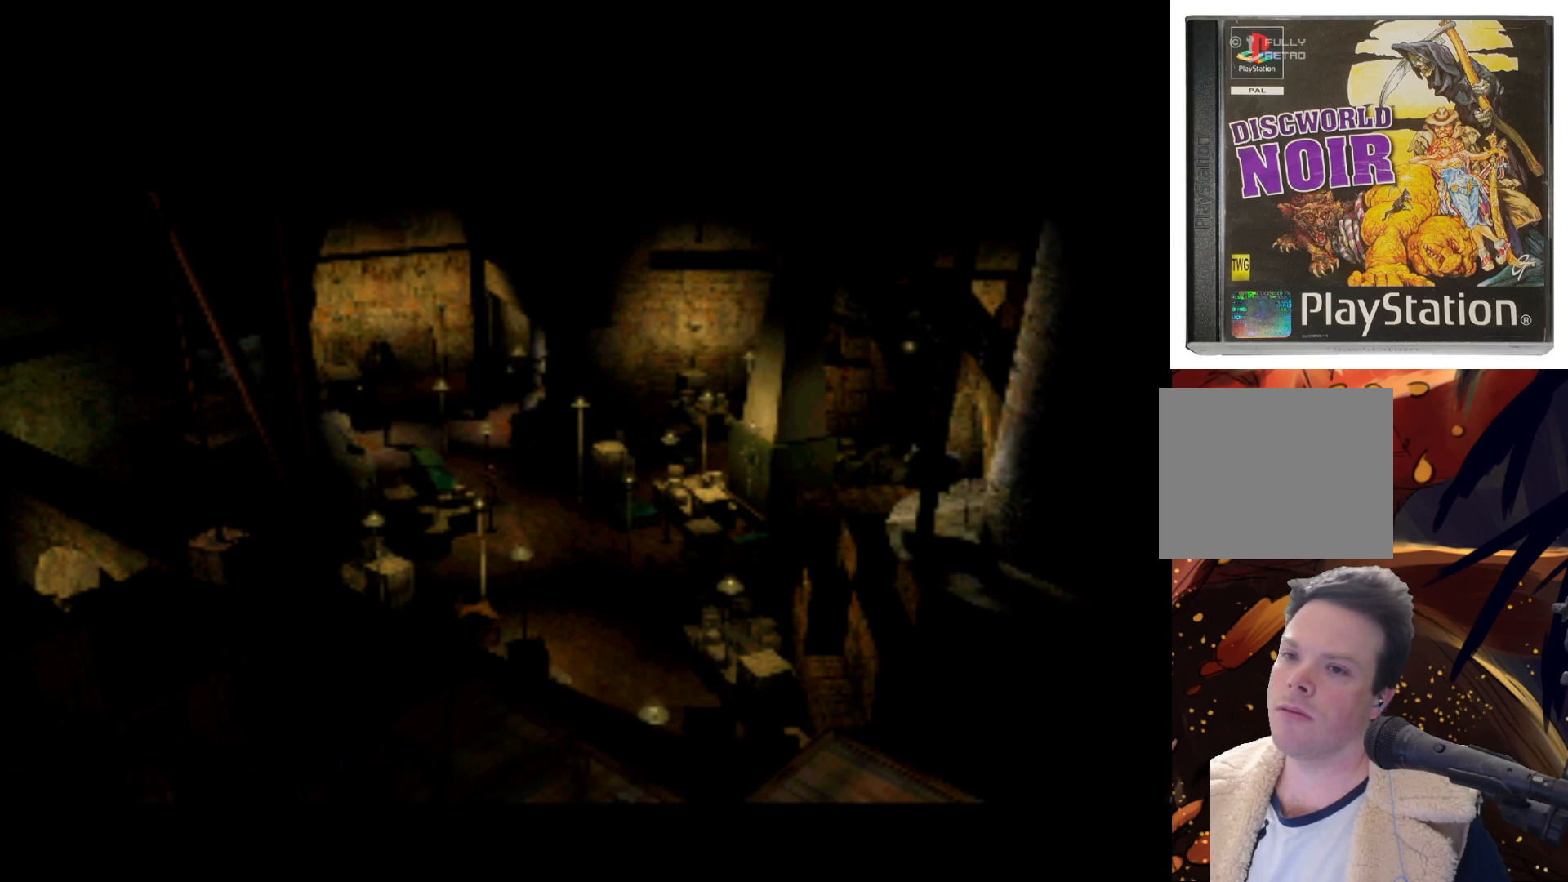
{"buttons": ["DPAD_LEFT"], "left_stick": "center", "events": [[50, "DPAD_UP", "down"], [250, "DPAD_UP", "up"], [450, "DPAD_LEFT", "down"]]}
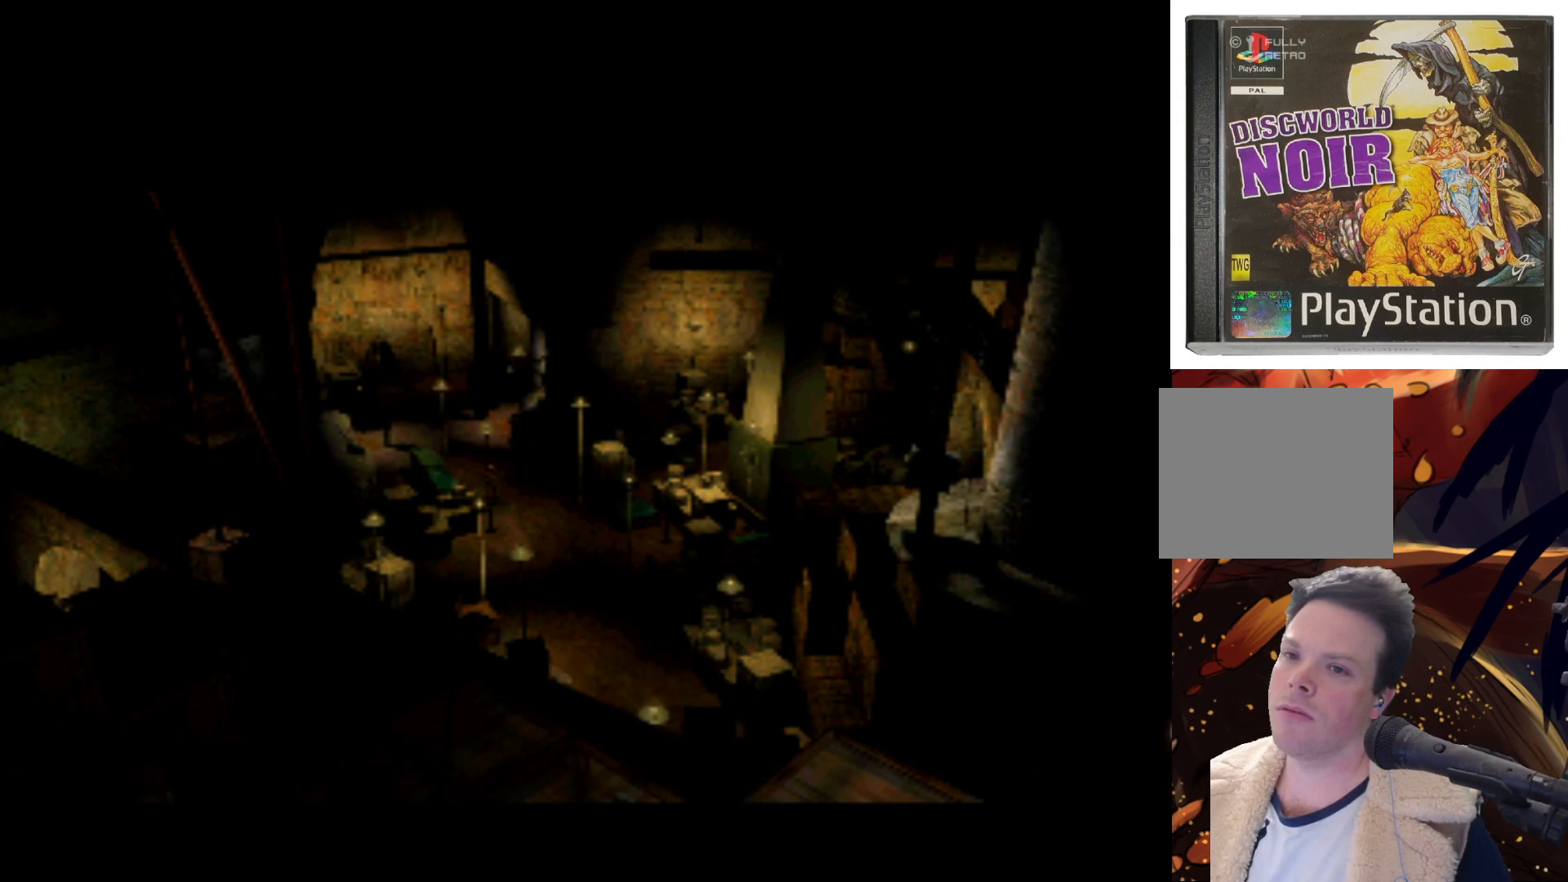
{"buttons": ["DPAD_LEFT"], "left_stick": "center", "events": []}
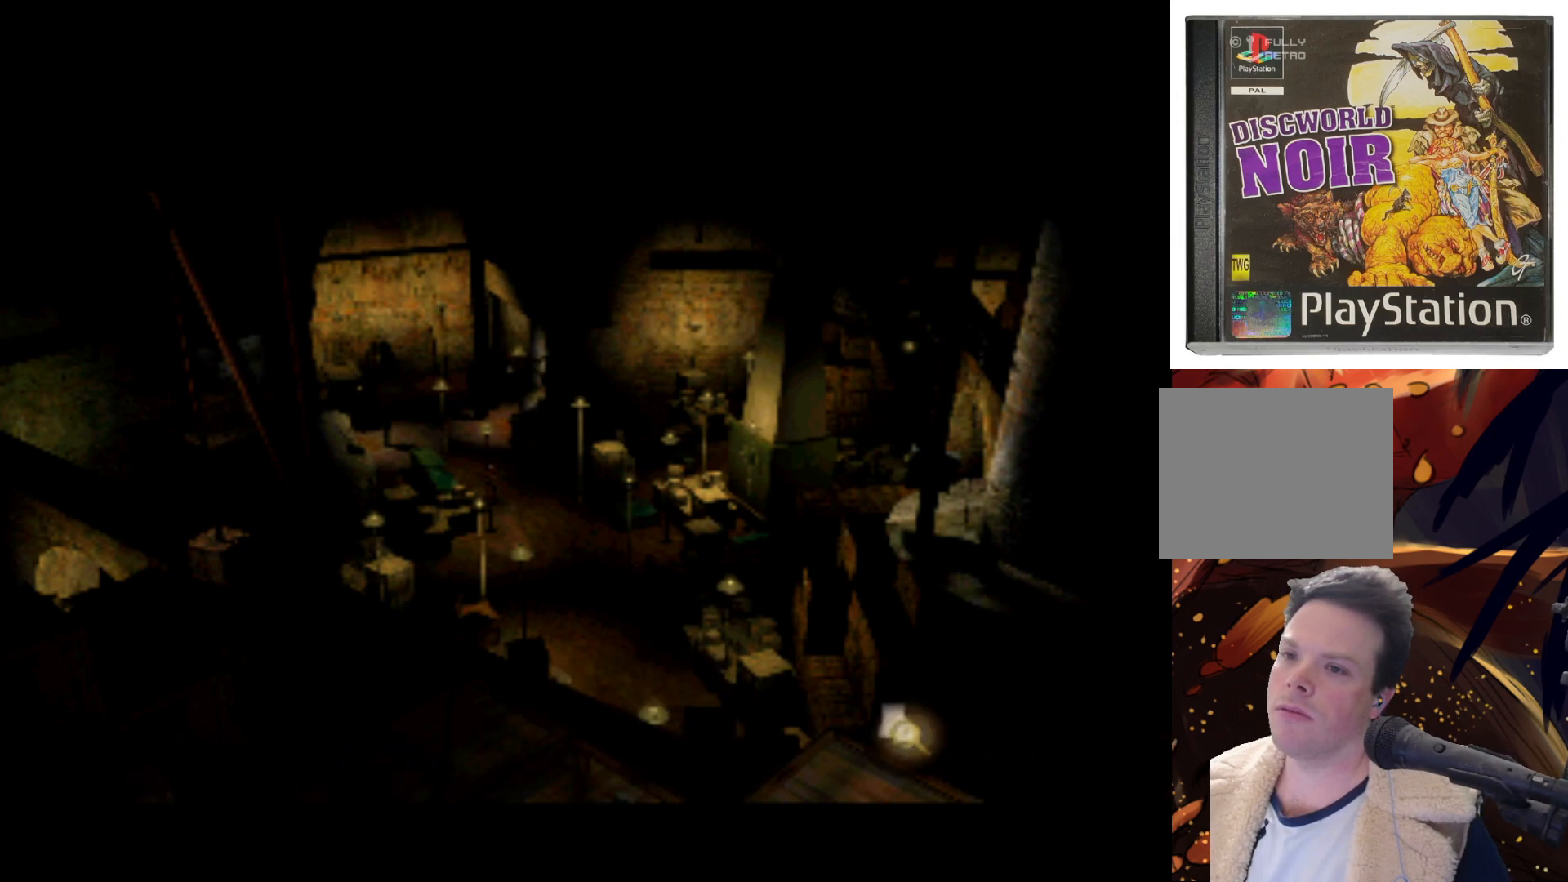
{"buttons": ["DPAD_LEFT"], "left_stick": "center", "events": [[217, "DPAD_LEFT", "up"], [283, "DPAD_LEFT", "down"], [450, "DPAD_LEFT", "up"], [483, "DPAD_LEFT", "down"]]}
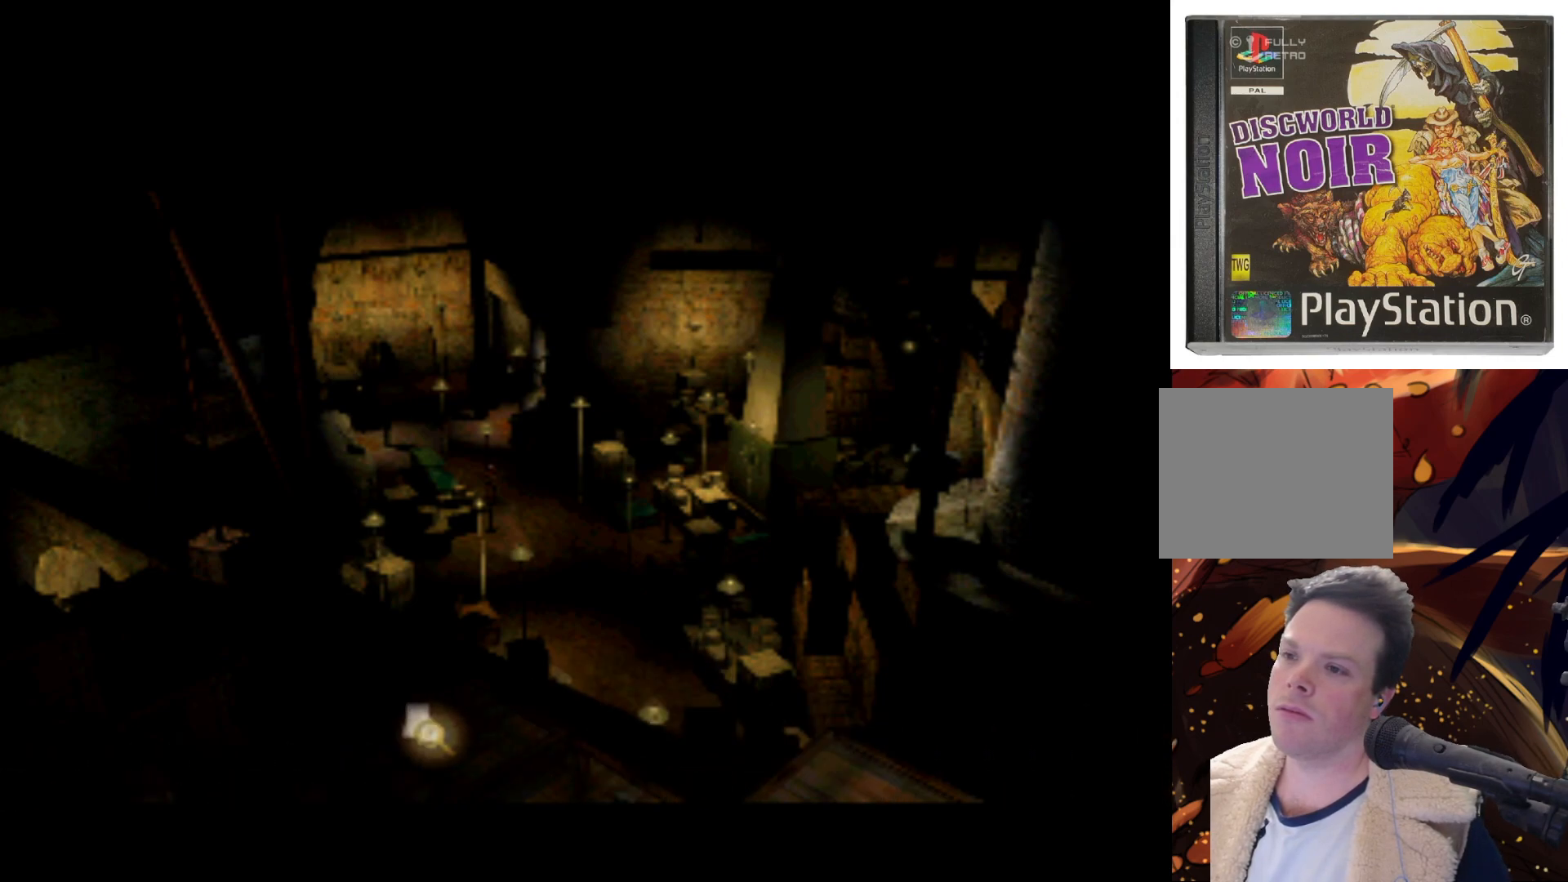
{"buttons": ["DPAD_LEFT"], "left_stick": "center", "events": [[150, "DPAD_LEFT", "up"], [183, "DPAD_LEFT", "down"], [383, "DPAD_LEFT", "up"], [450, "DPAD_LEFT", "down"]]}
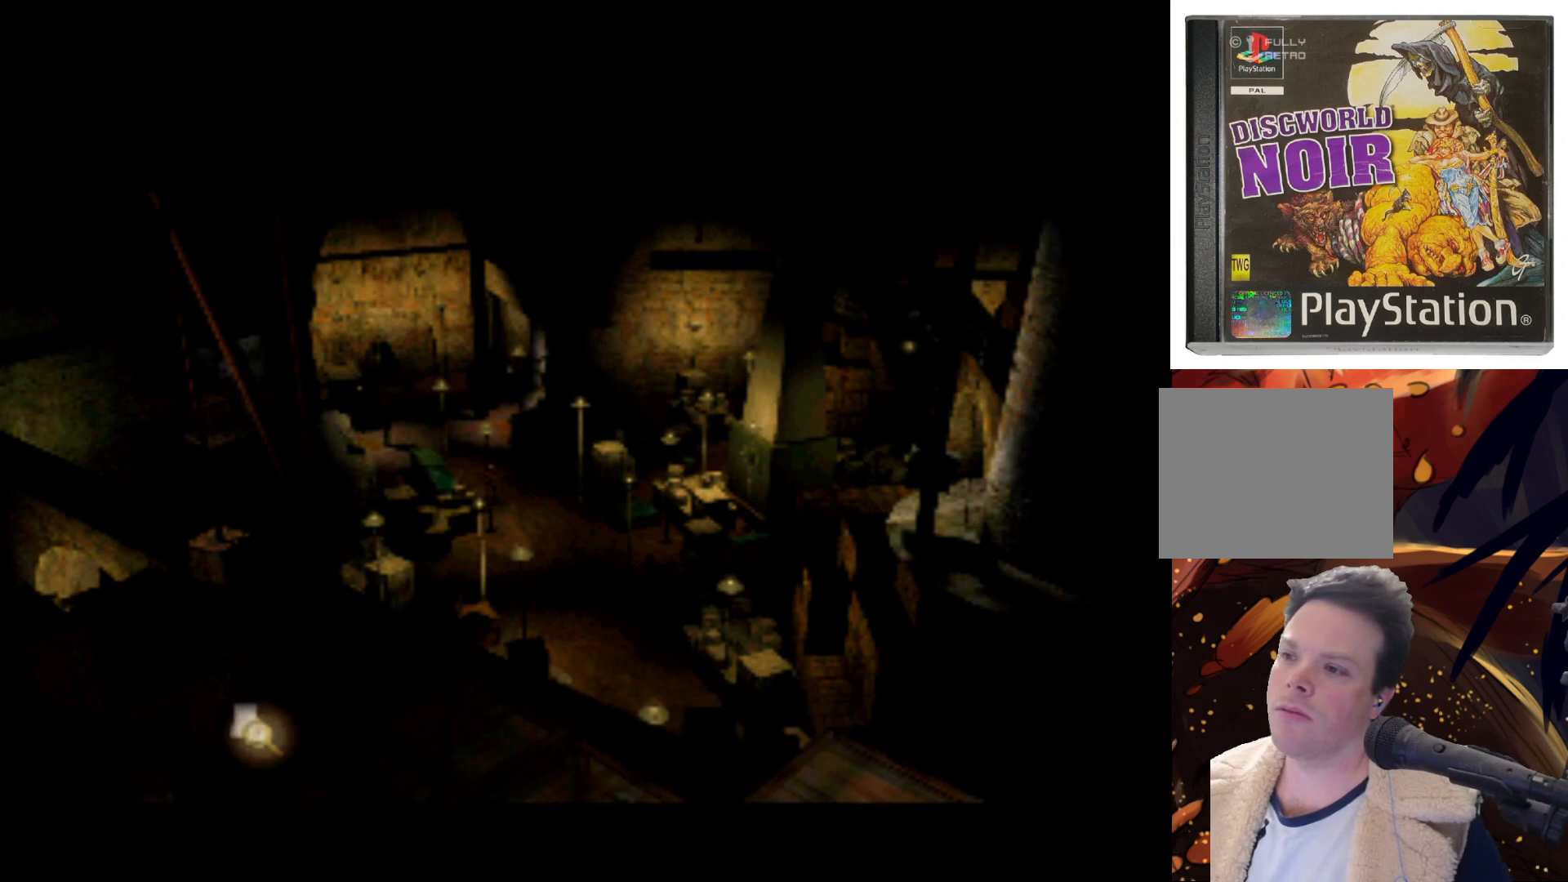
{"buttons": ["DPAD_LEFT"], "left_stick": "center", "events": [[117, "DPAD_LEFT", "up"], [183, "DPAD_LEFT", "down"], [350, "DPAD_LEFT", "up"], [450, "DPAD_LEFT", "down"]]}
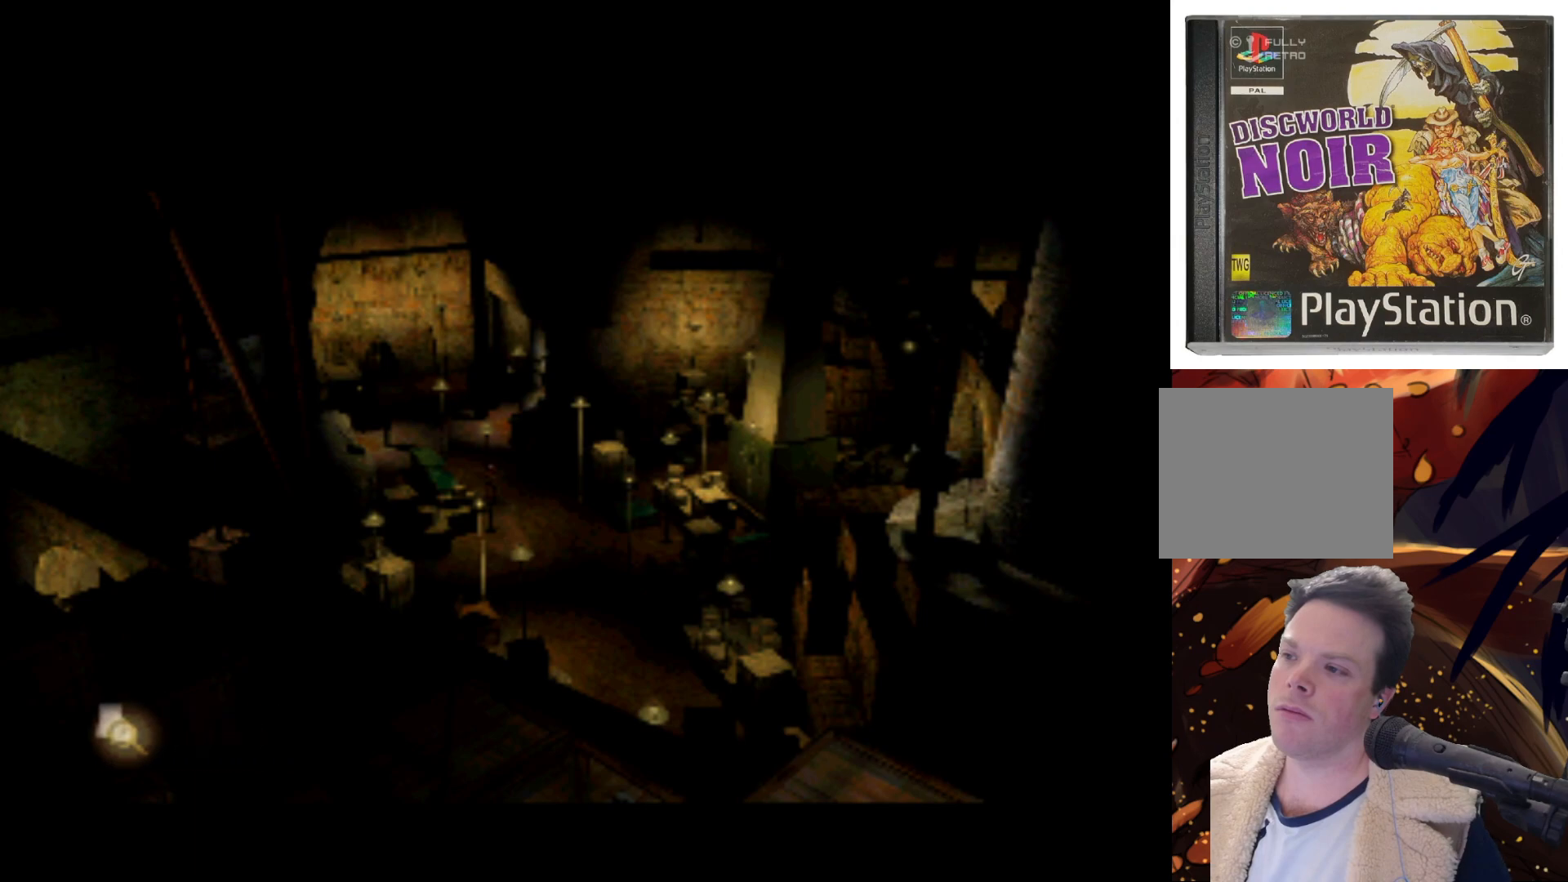
{"buttons": ["DPAD_UP"], "left_stick": "center", "events": [[83, "DPAD_LEFT", "up"], [150, "DPAD_LEFT", "down"], [250, "DPAD_LEFT", "up"], [417, "DPAD_UP", "down"]]}
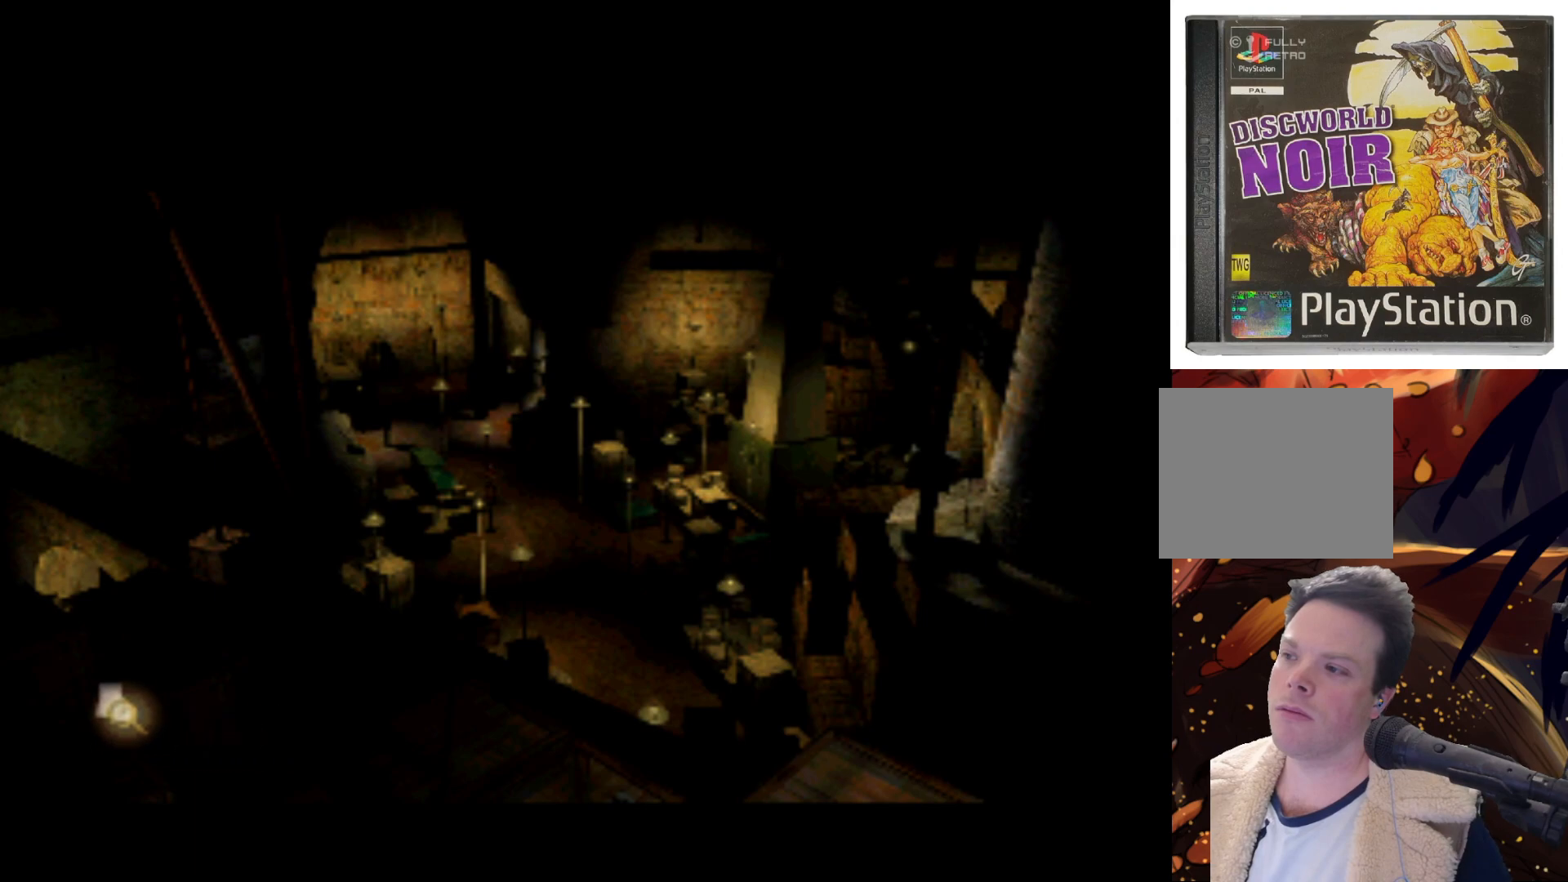
{"buttons": [], "left_stick": "center", "events": [[150, "DPAD_UP", "up"], [283, "DPAD_RIGHT", "down"], [417, "DPAD_RIGHT", "up"]]}
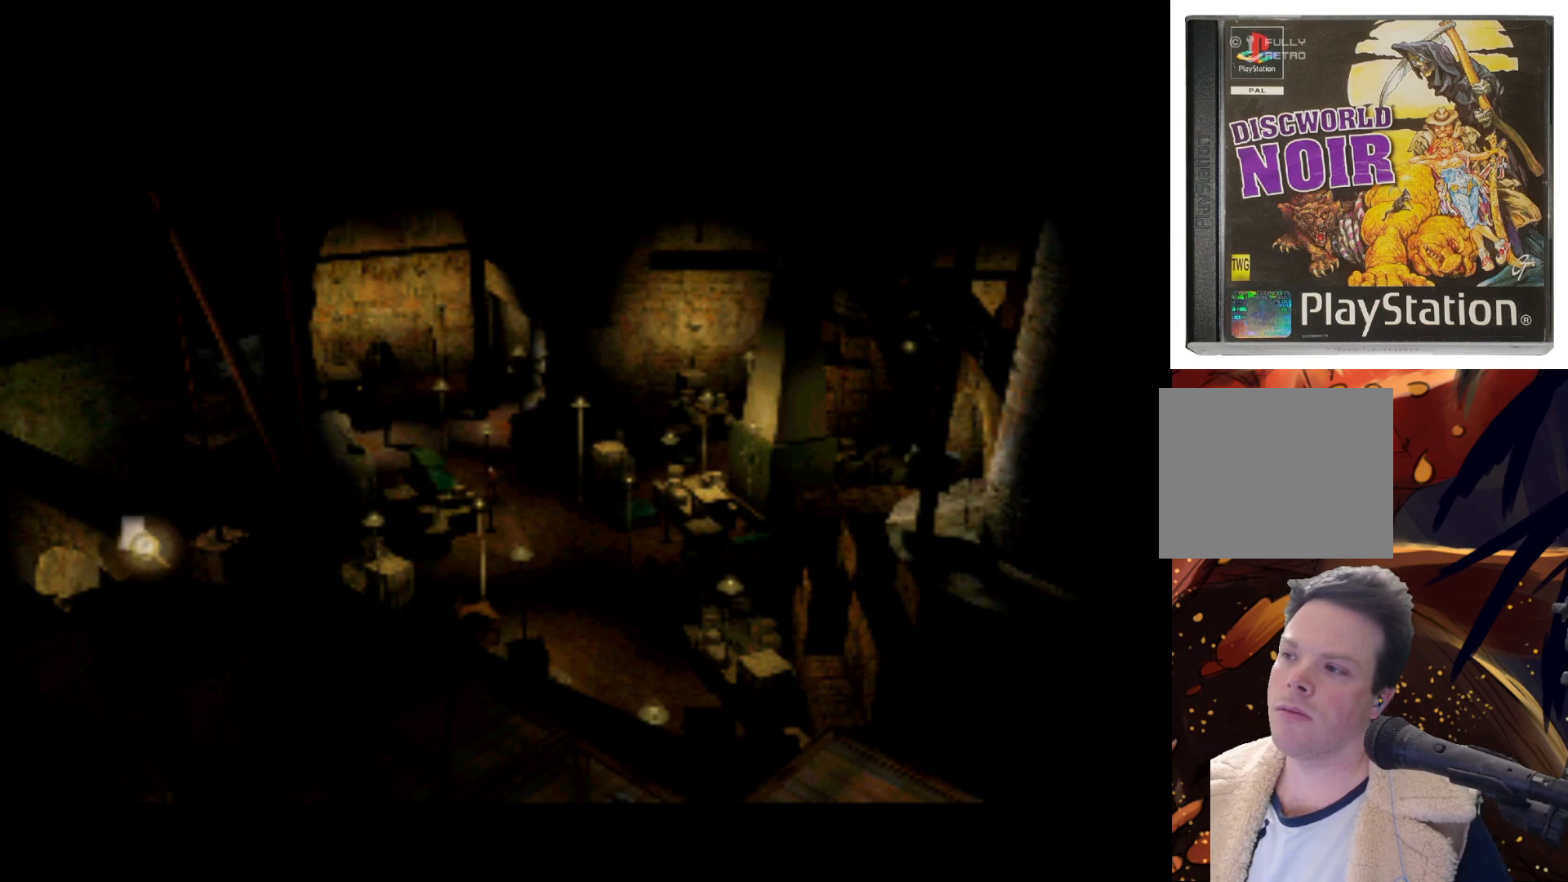
{"buttons": ["DPAD_RIGHT"], "left_stick": "center", "events": [[50, "DPAD_RIGHT", "down"], [150, "DPAD_RIGHT", "up"], [233, "DPAD_RIGHT", "down"], [350, "DPAD_RIGHT", "up"], [417, "DPAD_RIGHT", "down"]]}
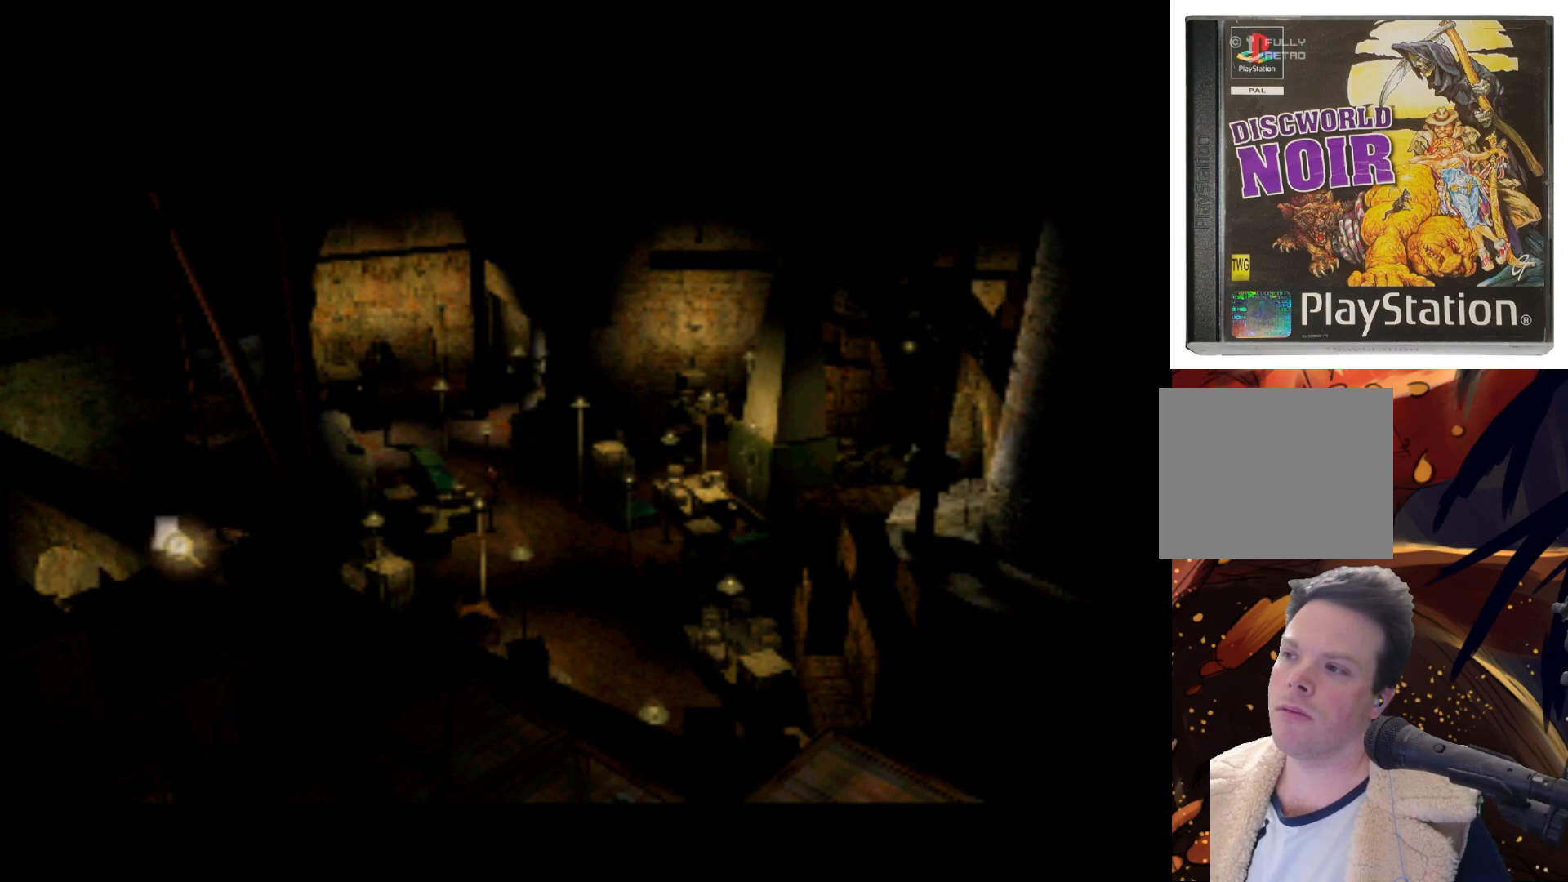
{"buttons": [], "left_stick": "center", "events": [[50, "DPAD_RIGHT", "up"], [117, "DPAD_RIGHT", "down"], [217, "DPAD_RIGHT", "up"], [283, "DPAD_RIGHT", "down"], [450, "DPAD_RIGHT", "up"]]}
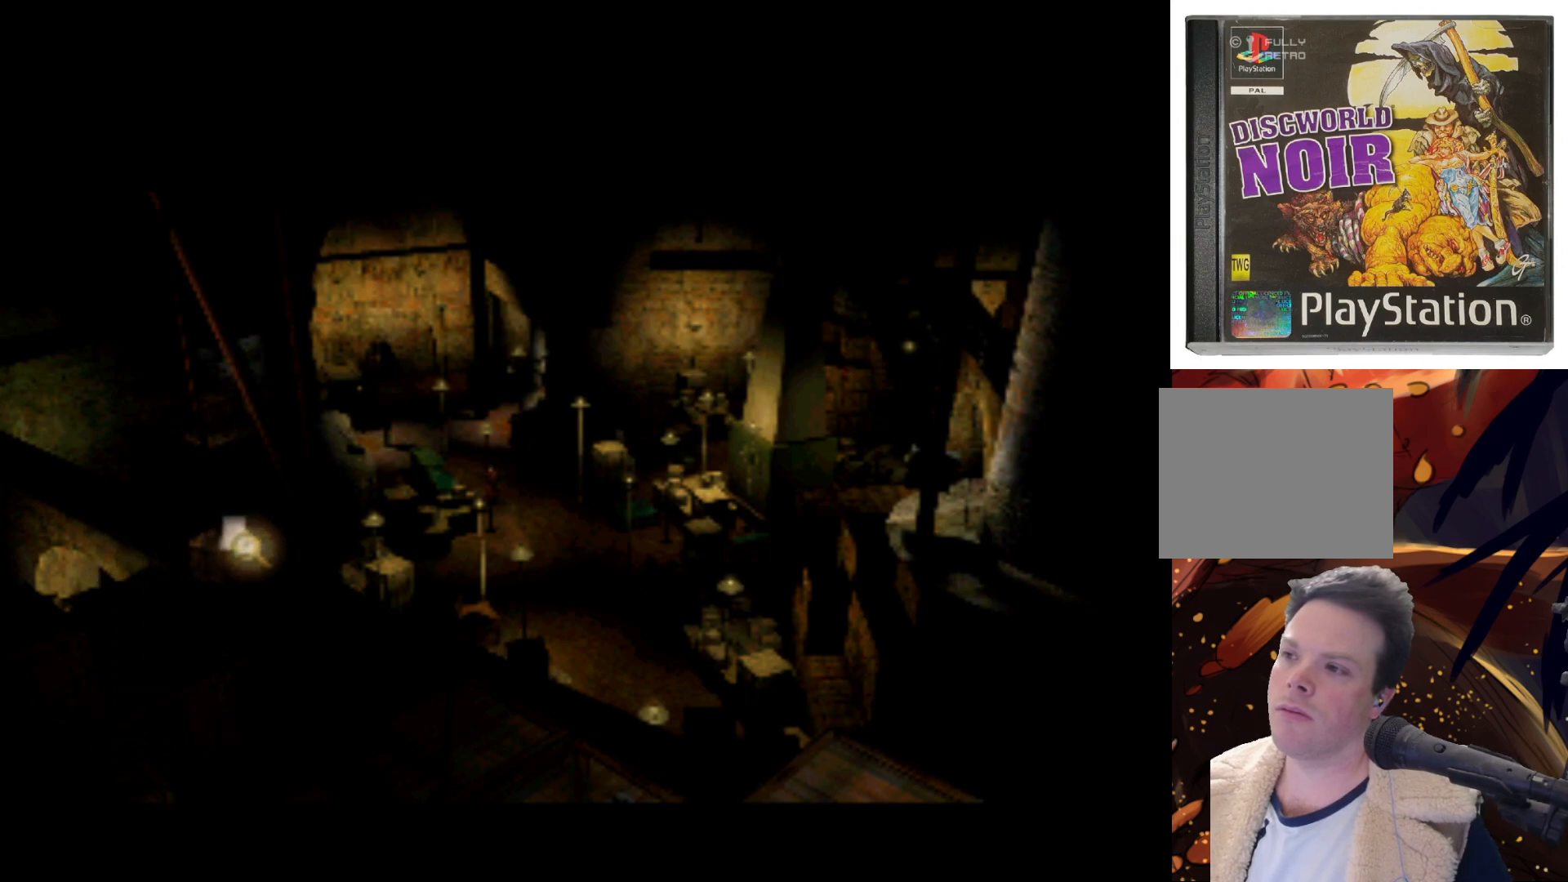
{"buttons": ["DPAD_RIGHT"], "left_stick": "center", "events": [[17, "DPAD_RIGHT", "down"], [150, "DPAD_RIGHT", "up"], [217, "DPAD_RIGHT", "down"], [350, "DPAD_RIGHT", "up"], [450, "DPAD_RIGHT", "down"]]}
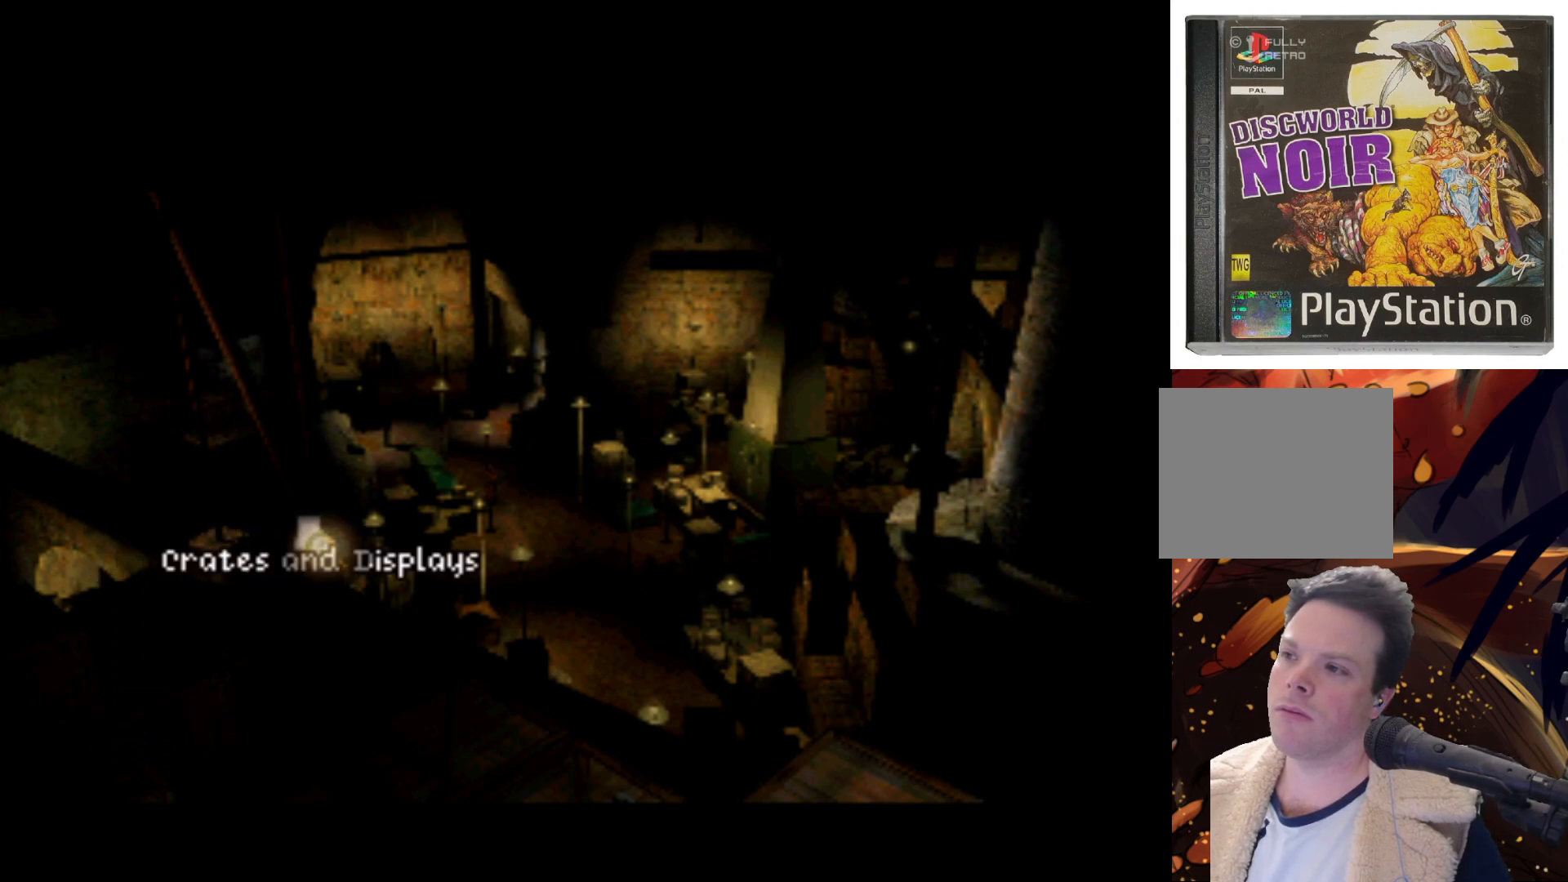
{"buttons": ["DPAD_RIGHT"], "left_stick": "center", "events": [[83, "DPAD_RIGHT", "up"], [150, "DPAD_RIGHT", "down"], [283, "DPAD_RIGHT", "up"], [350, "DPAD_RIGHT", "down"]]}
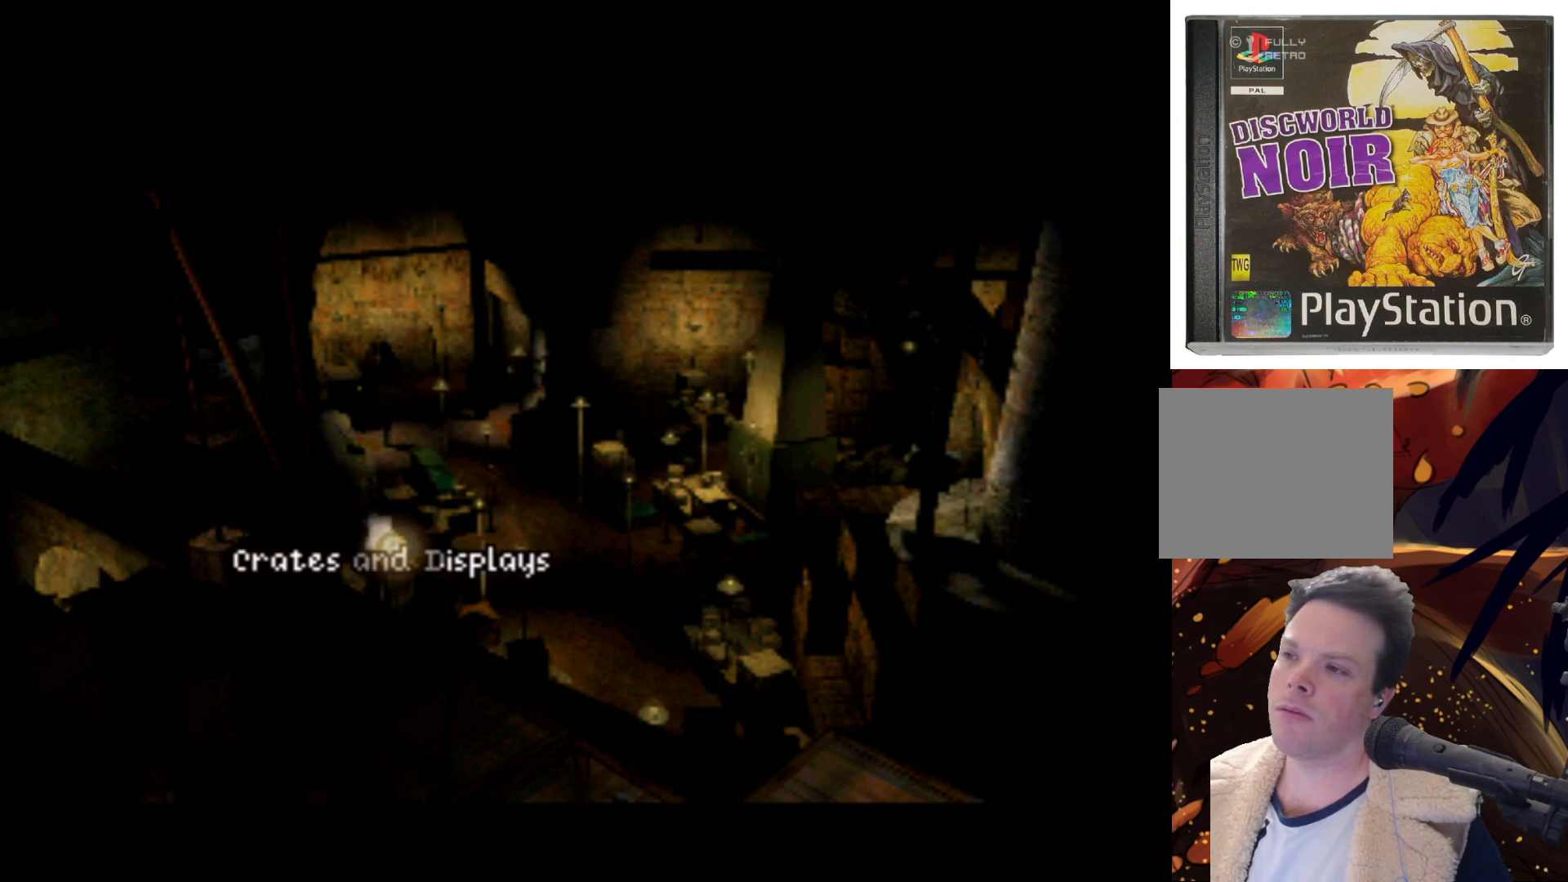
{"buttons": [], "left_stick": "center", "events": [[17, "DPAD_RIGHT", "up"], [83, "DPAD_RIGHT", "down"], [217, "DPAD_RIGHT", "up"], [283, "DPAD_RIGHT", "down"], [450, "DPAD_RIGHT", "up"]]}
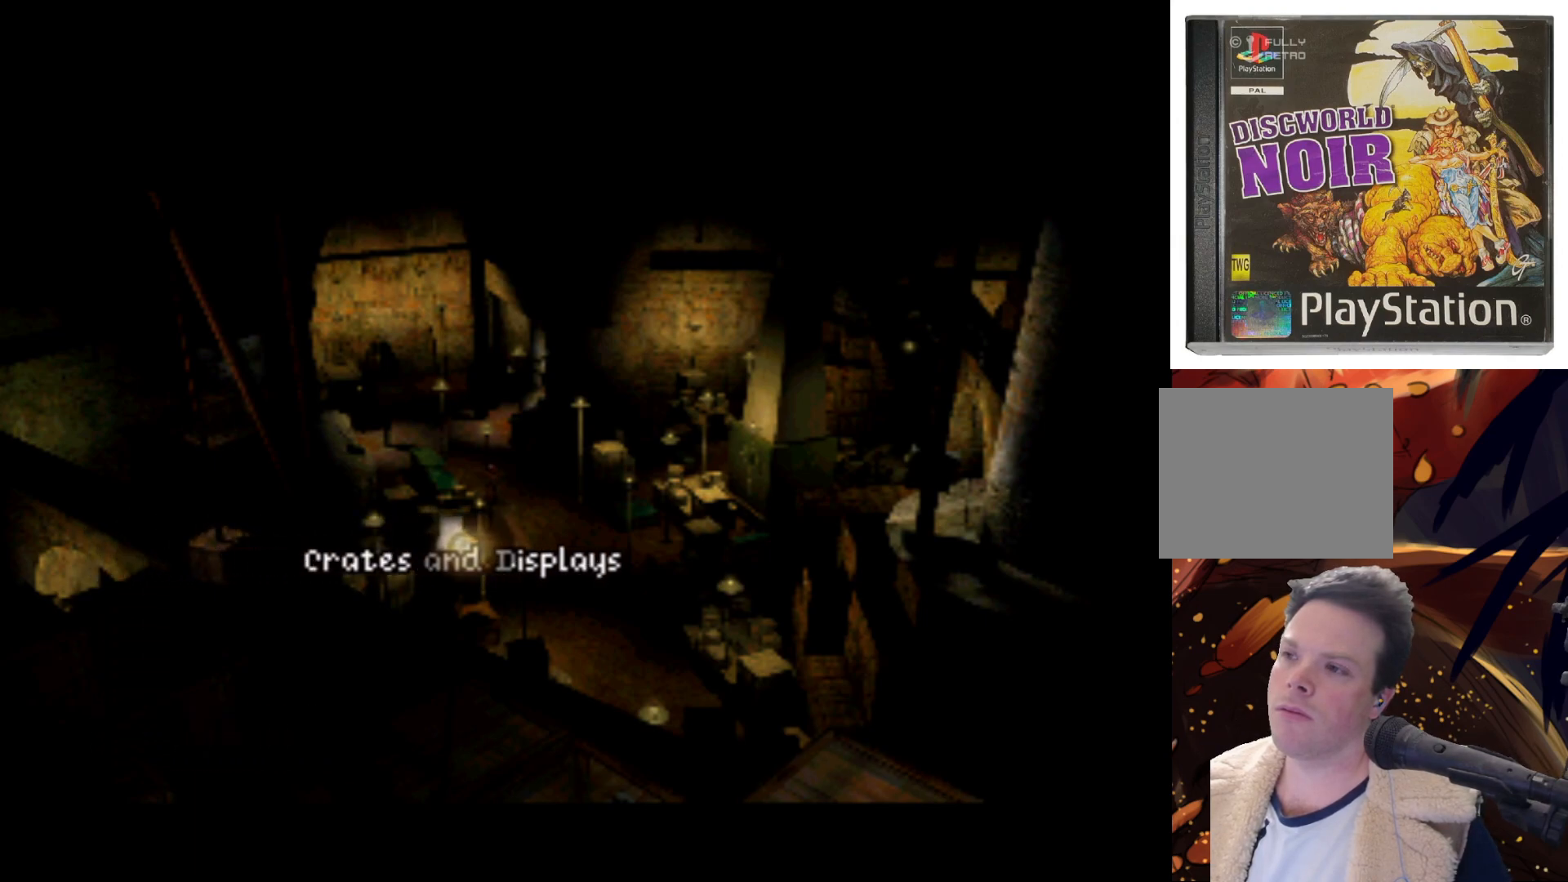
{"buttons": ["DPAD_RIGHT"], "left_stick": "center", "events": [[17, "DPAD_RIGHT", "down"], [183, "DPAD_RIGHT", "up"], [217, "DPAD_RIGHT", "down"], [383, "DPAD_RIGHT", "up"], [450, "DPAD_RIGHT", "down"]]}
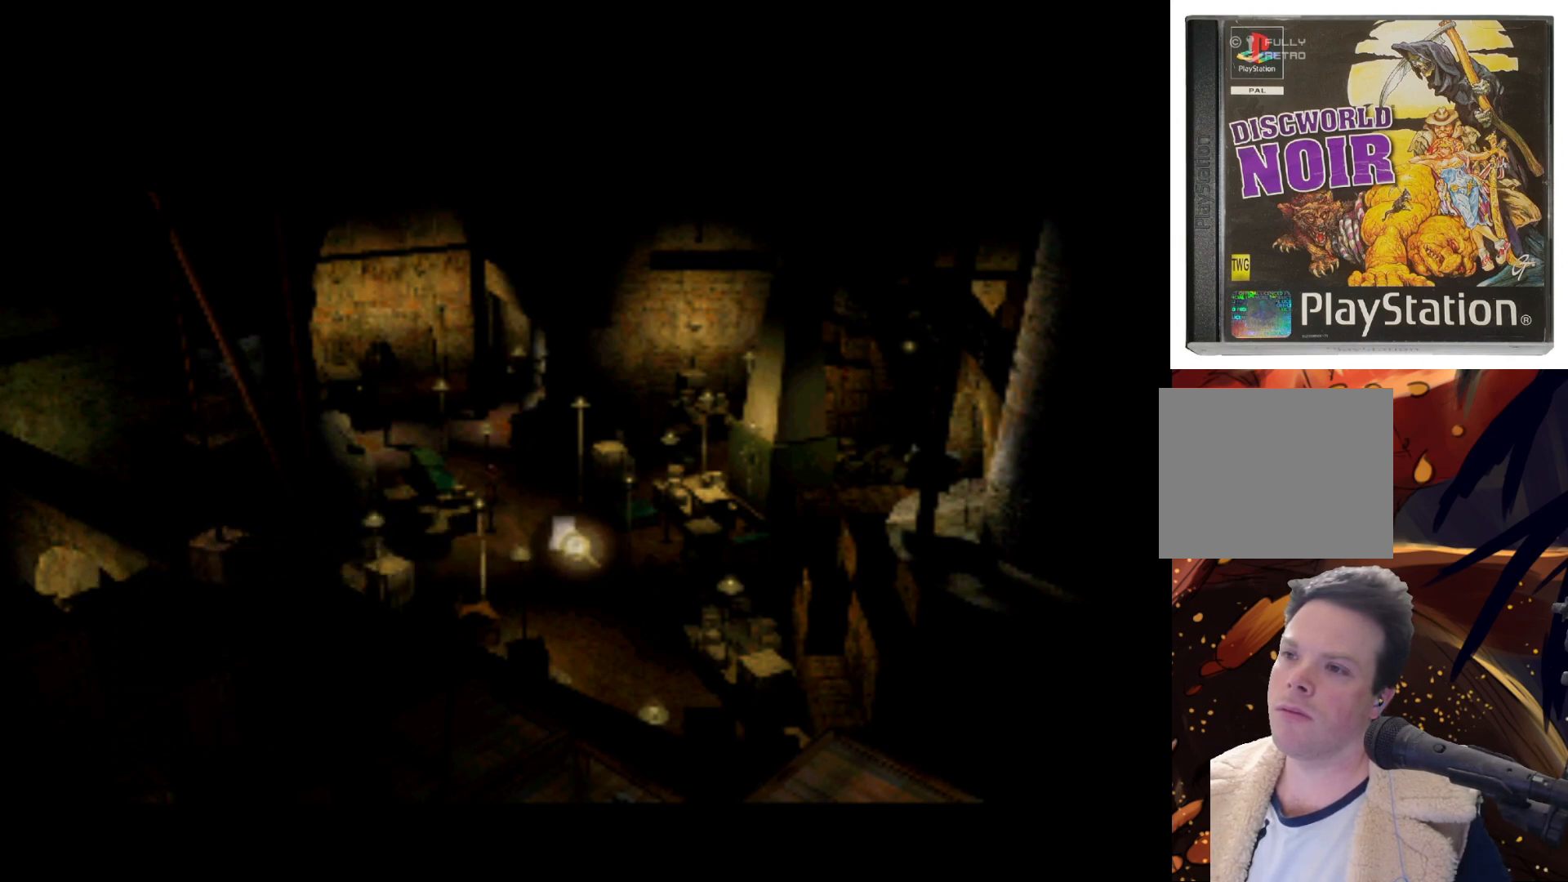
{"buttons": [], "left_stick": "center", "events": [[183, "DPAD_RIGHT", "up"], [250, "DPAD_RIGHT", "down"], [417, "DPAD_RIGHT", "up"]]}